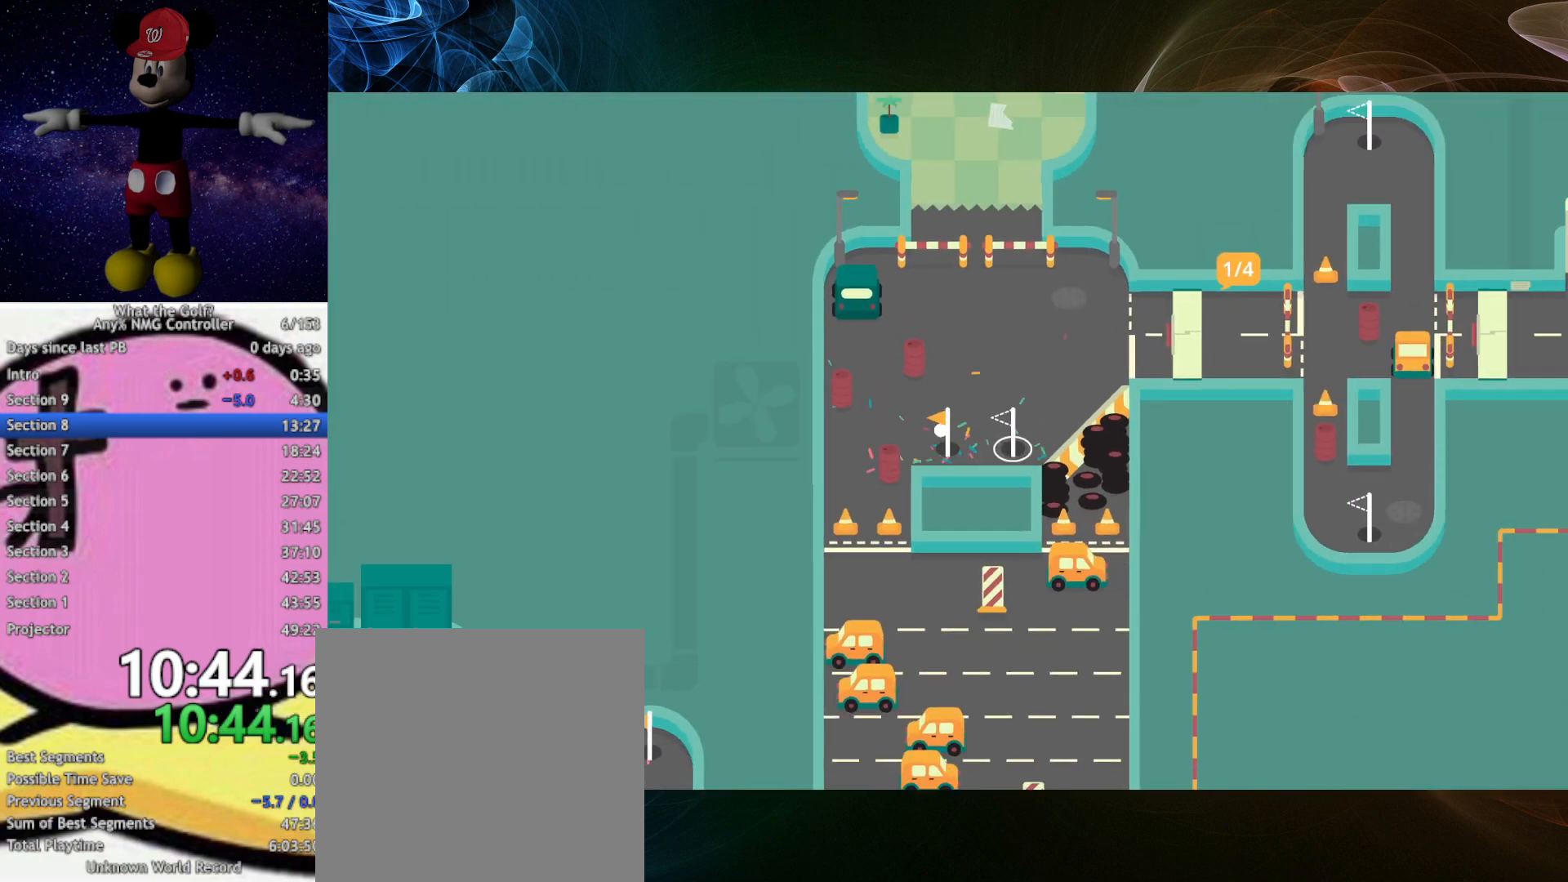
Gameplay with a controller (Xbox layout); each line is a JSON object with the inputs held at the frame after it. Not read: L3 R3 right_stick.
{"buttons": [], "left_stick": "right"}
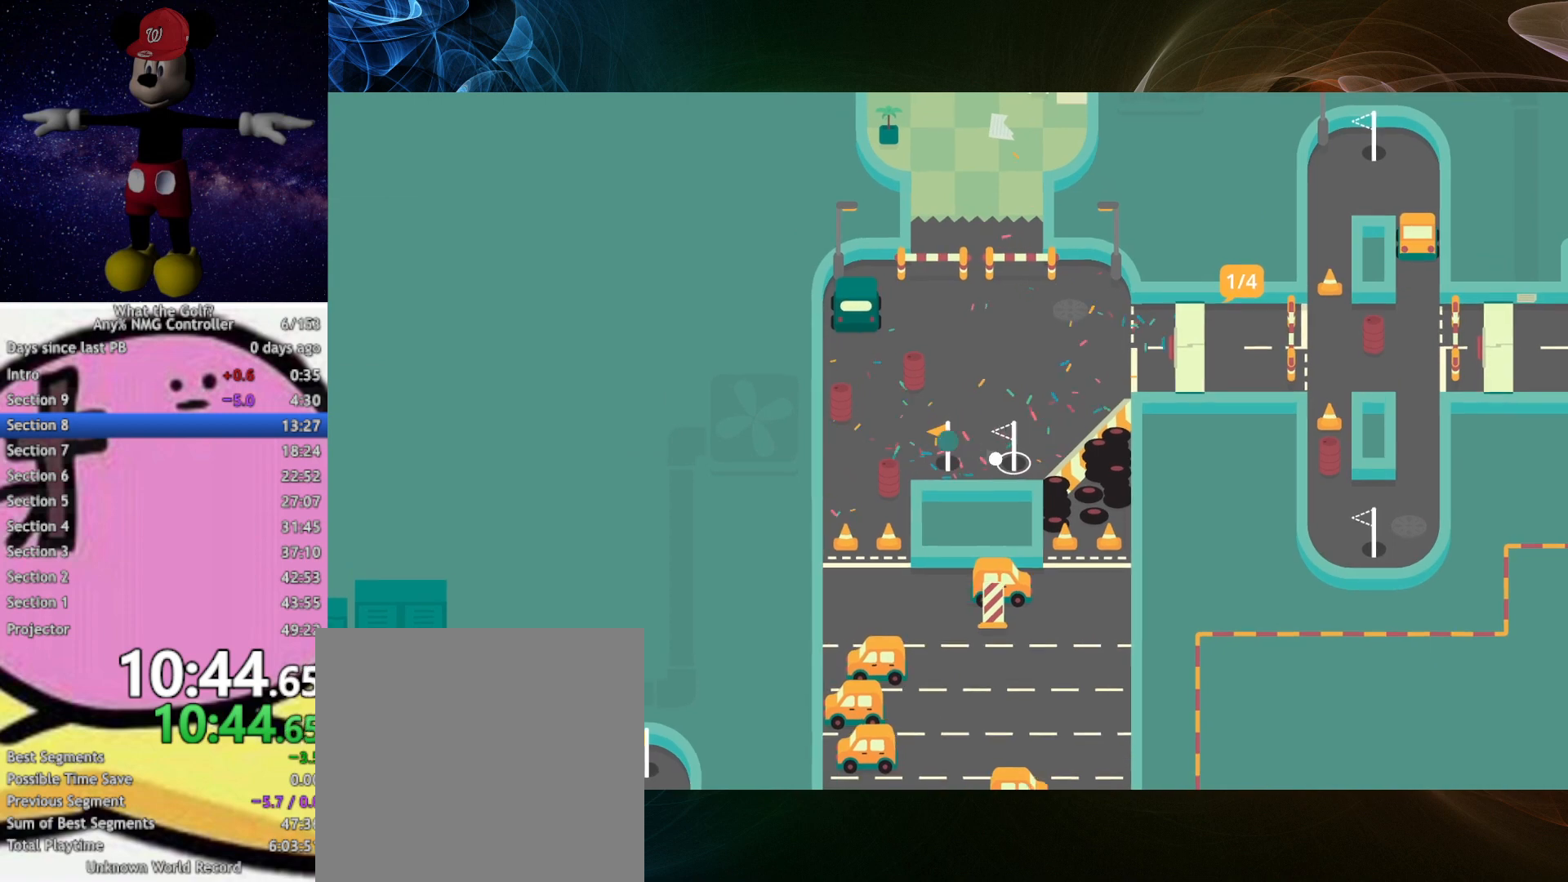
{"buttons": [], "left_stick": "center"}
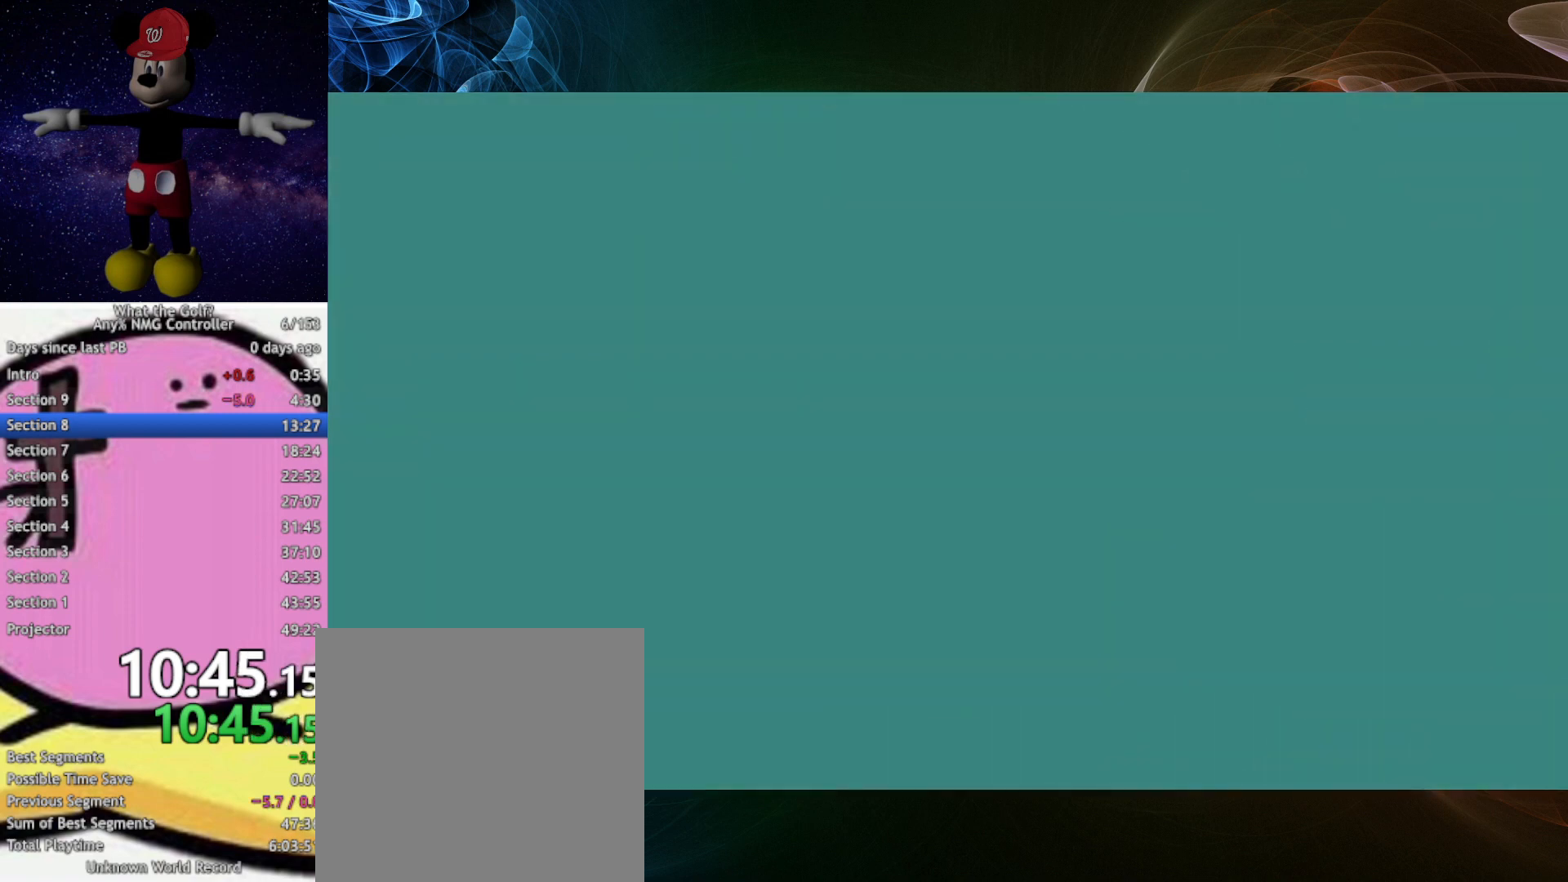
{"buttons": [], "left_stick": "center"}
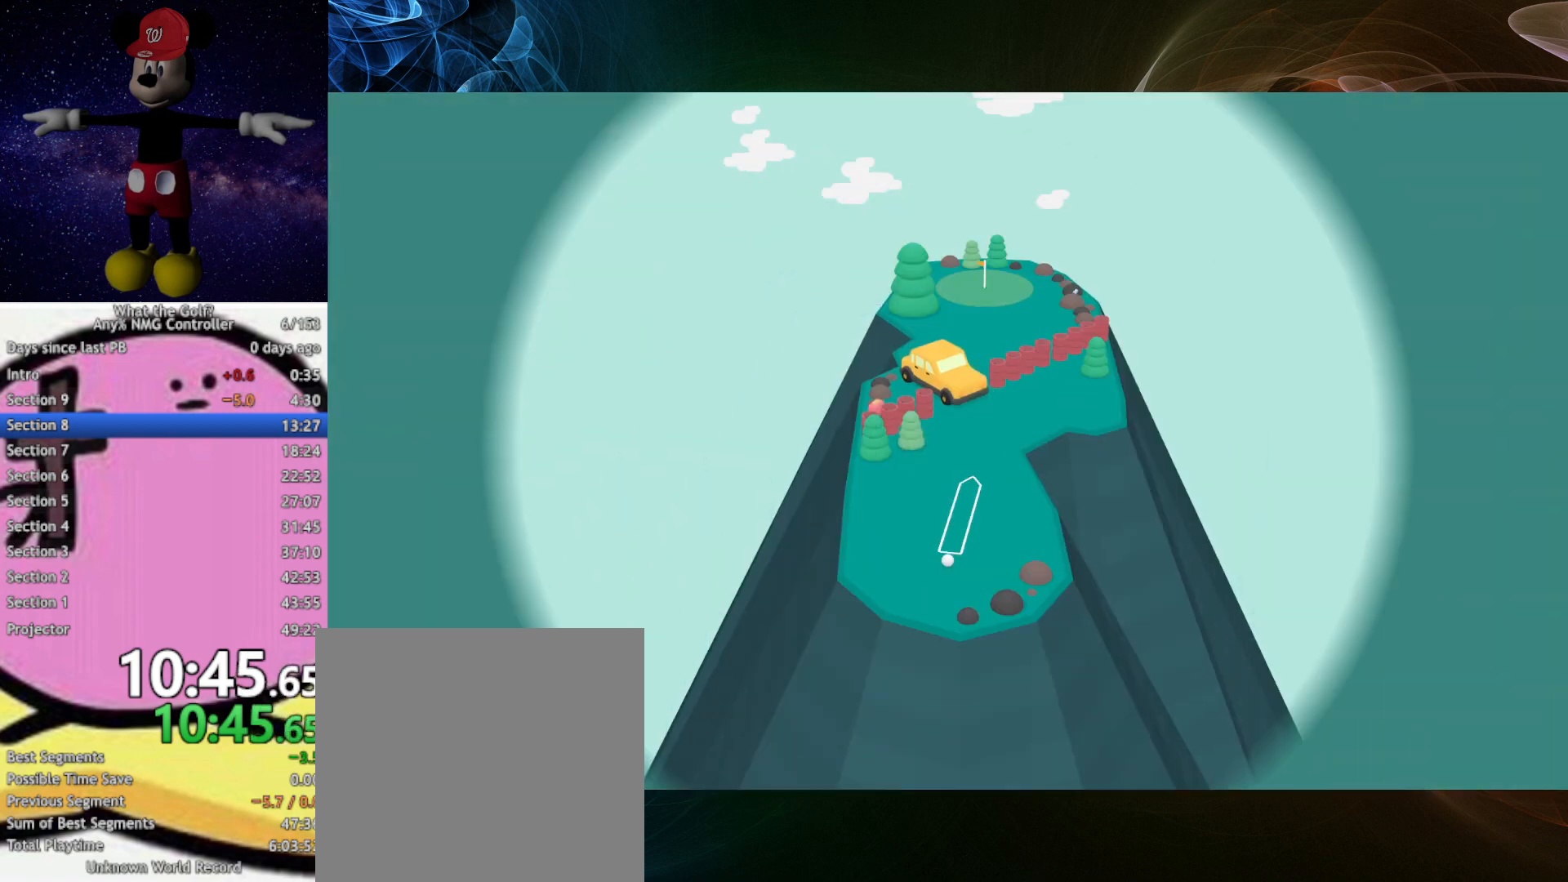
{"buttons": ["A"], "left_stick": "up"}
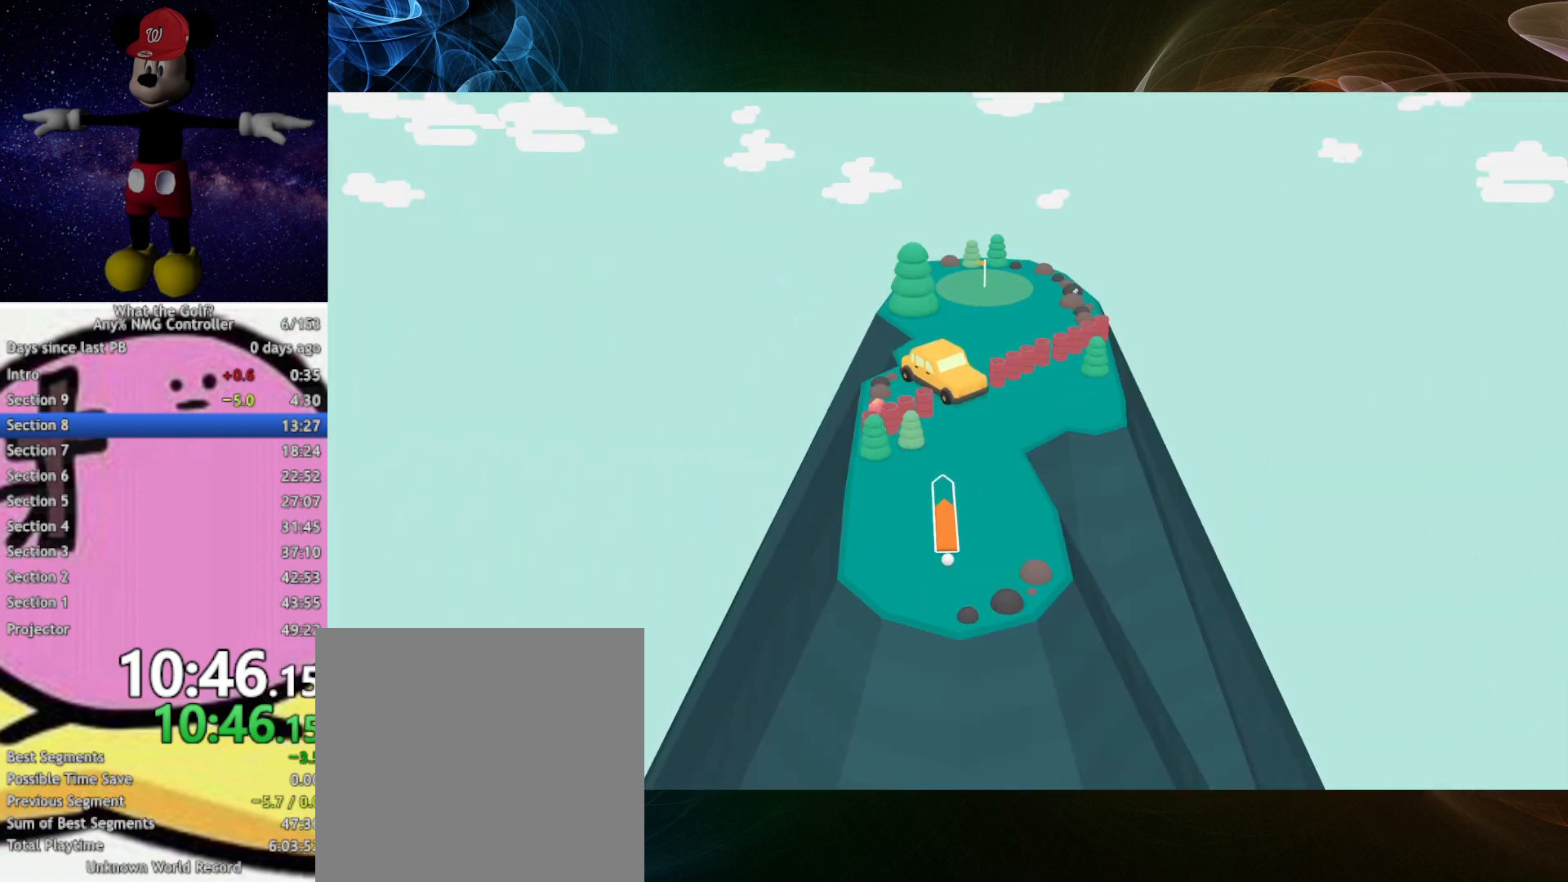
{"buttons": [], "left_stick": "up"}
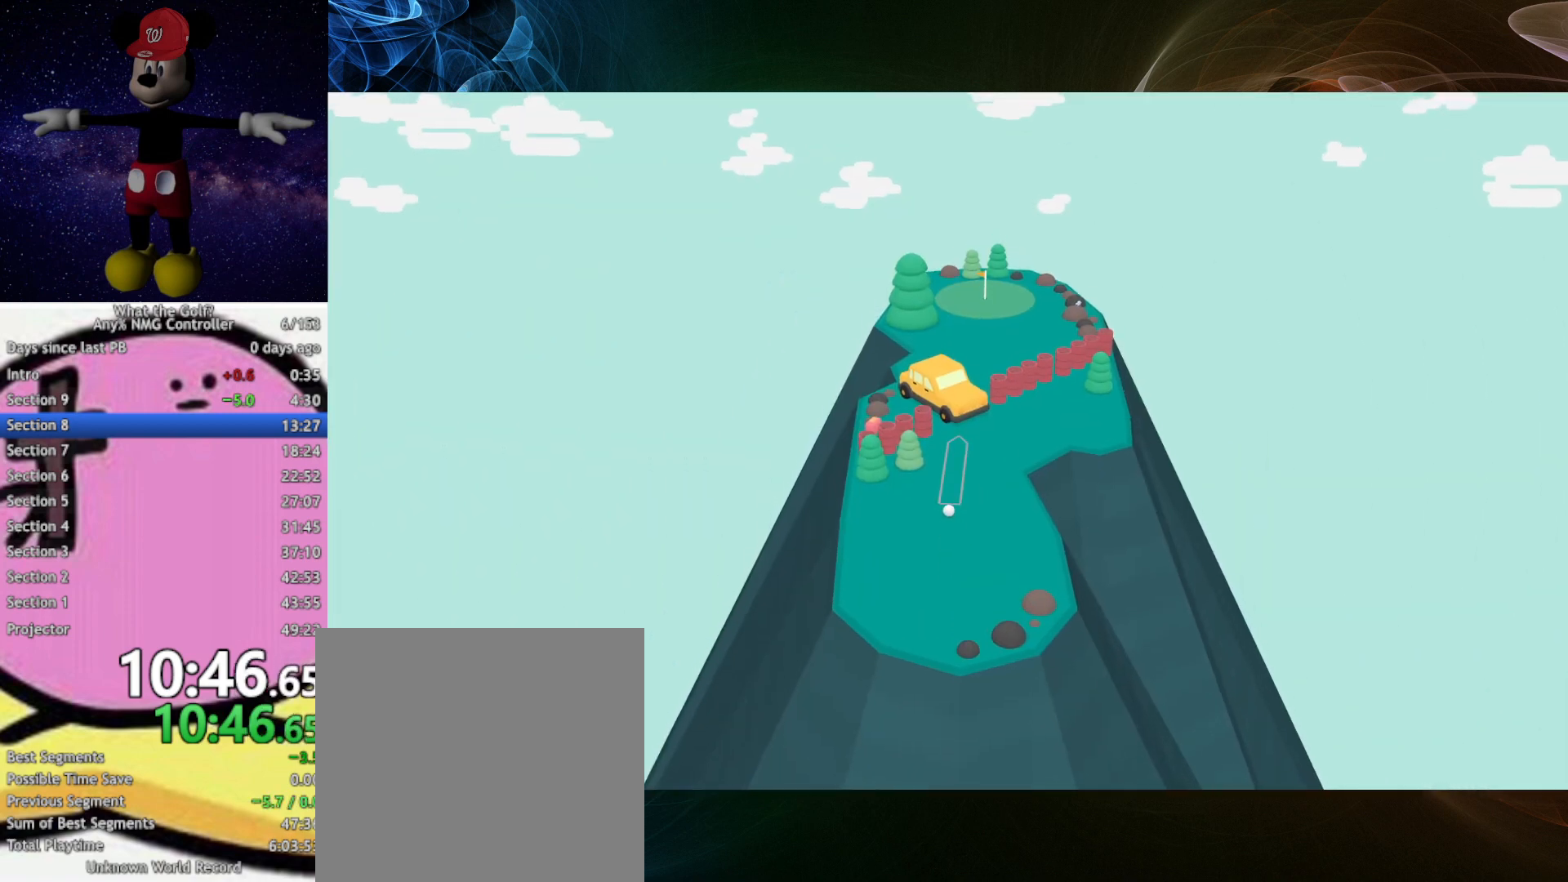
{"buttons": [], "left_stick": "up"}
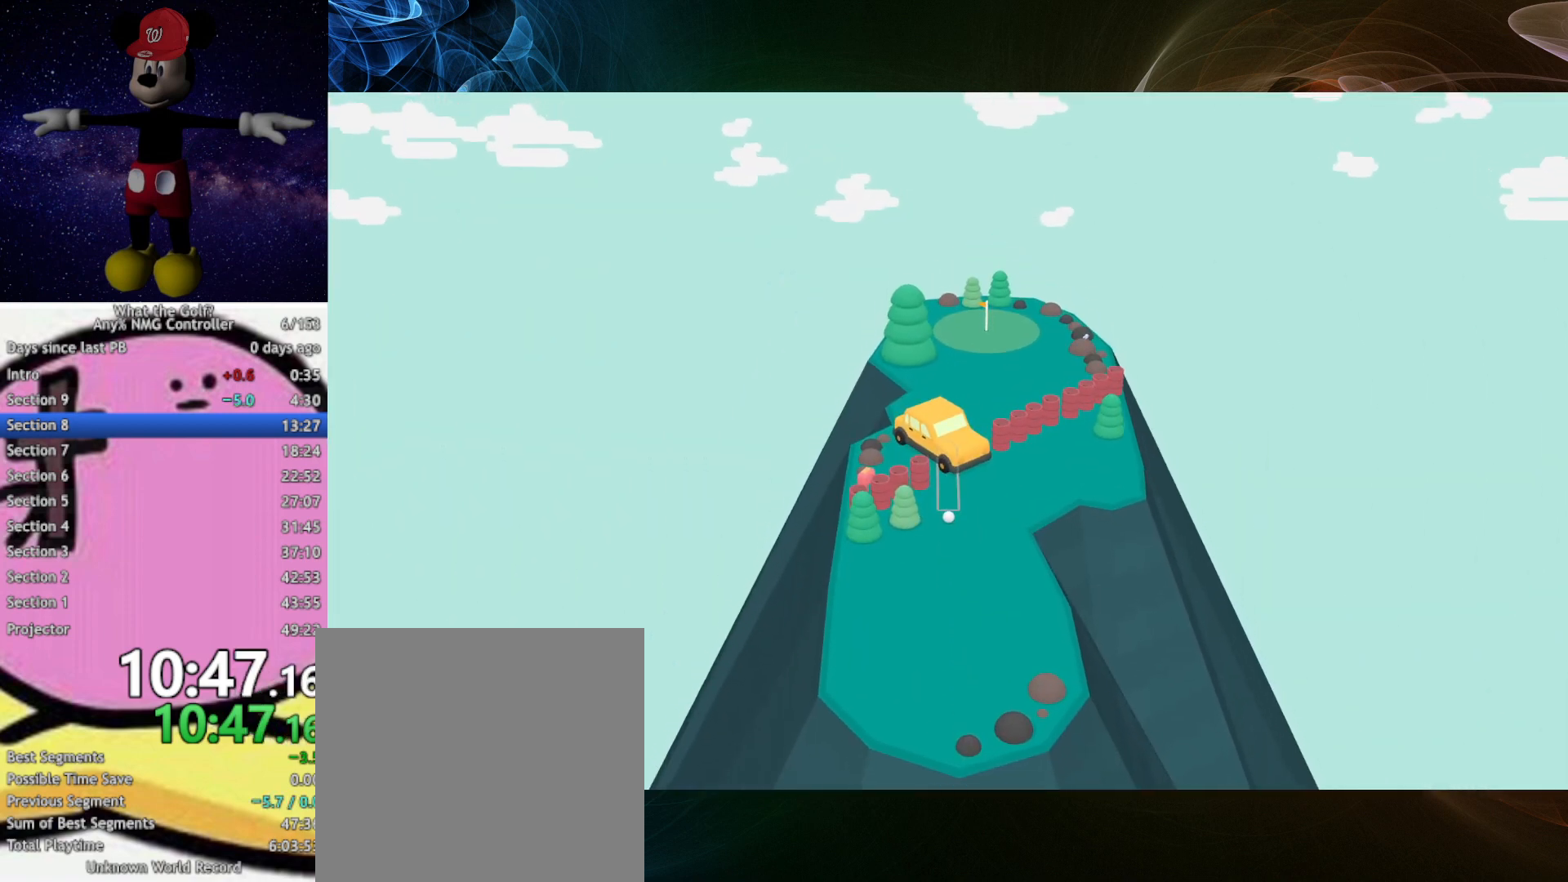
{"buttons": [], "left_stick": "up"}
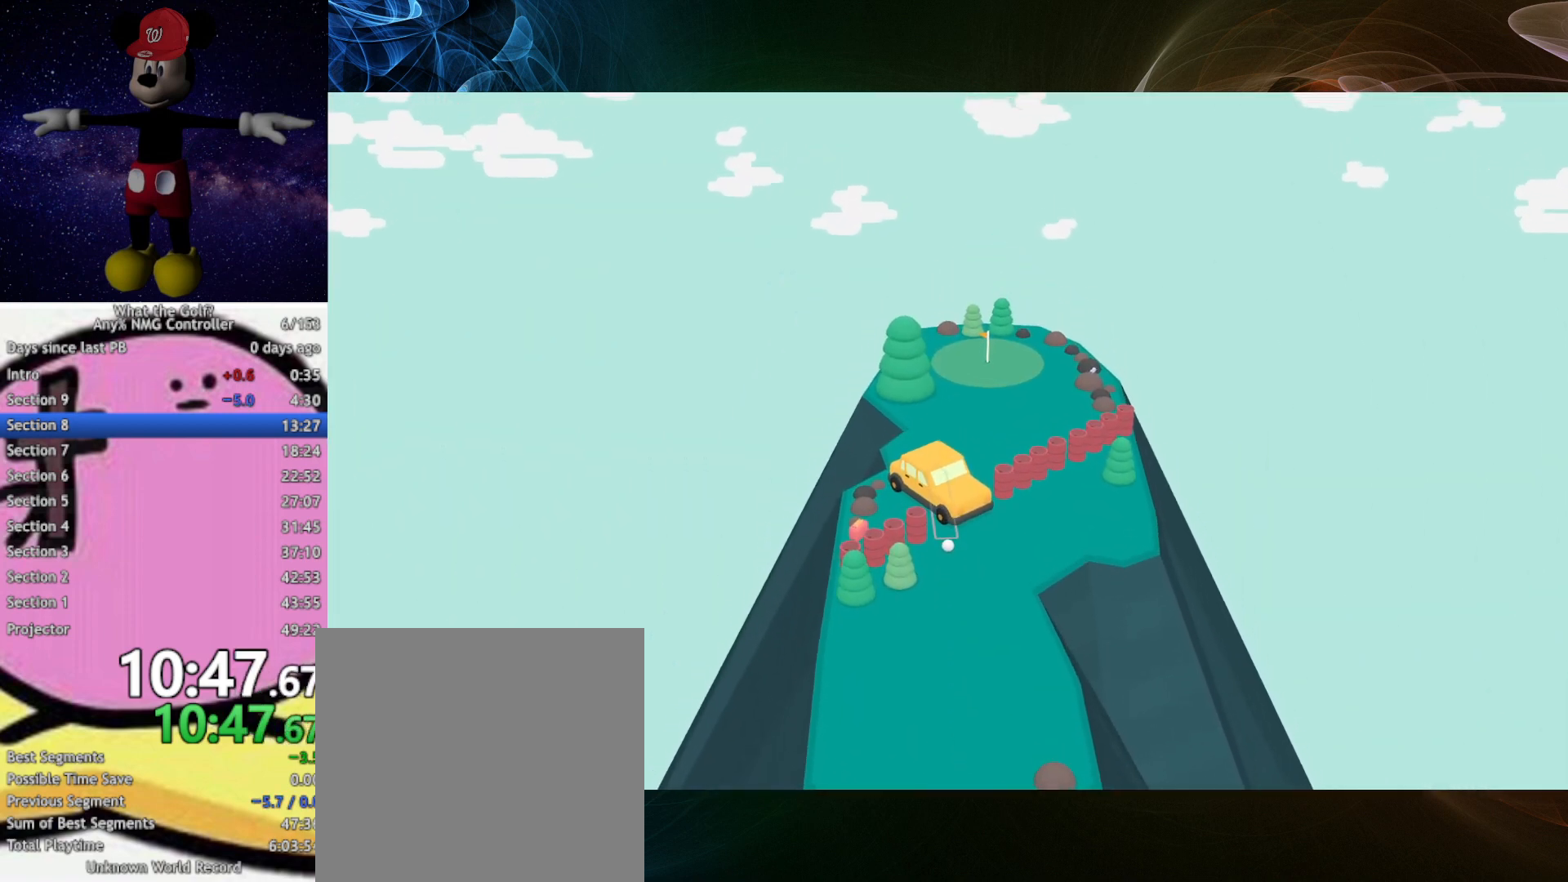
{"buttons": [], "left_stick": "up"}
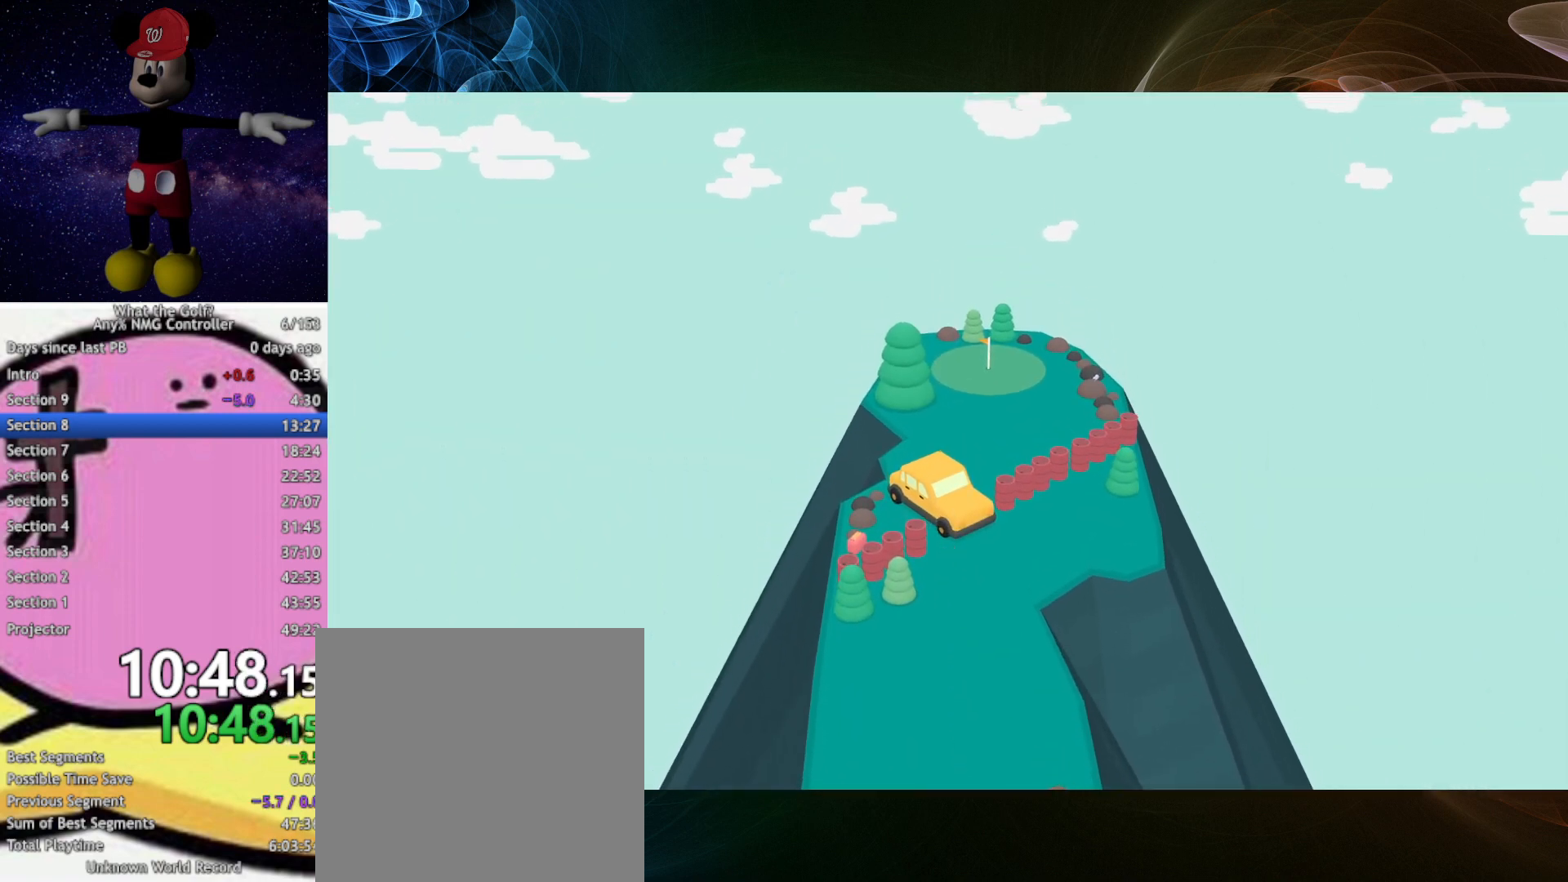
{"buttons": [], "left_stick": "up-right"}
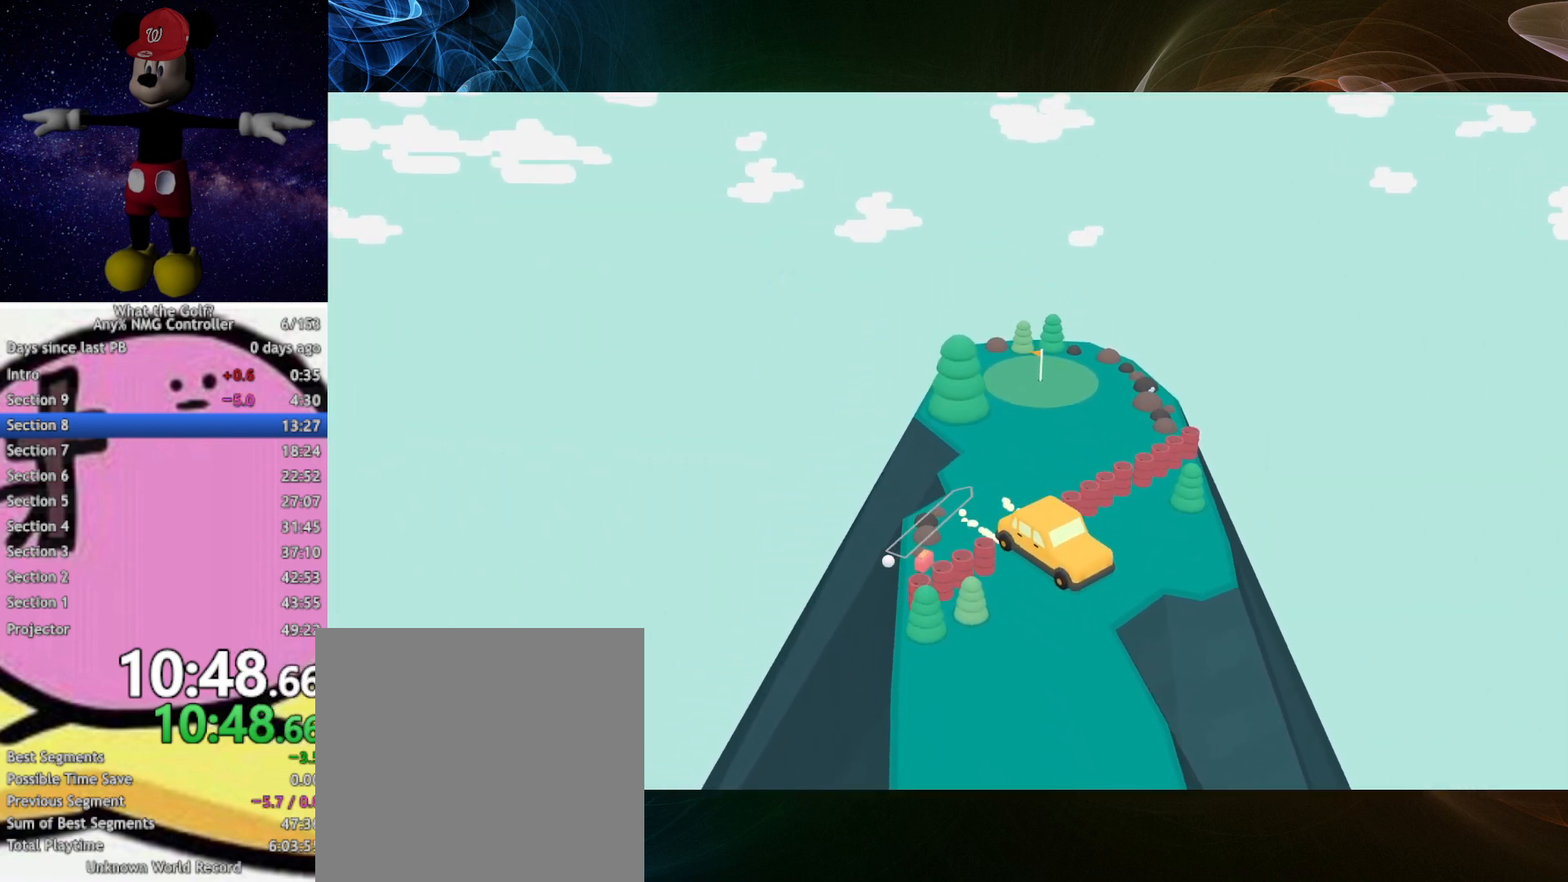
{"buttons": [], "left_stick": "center"}
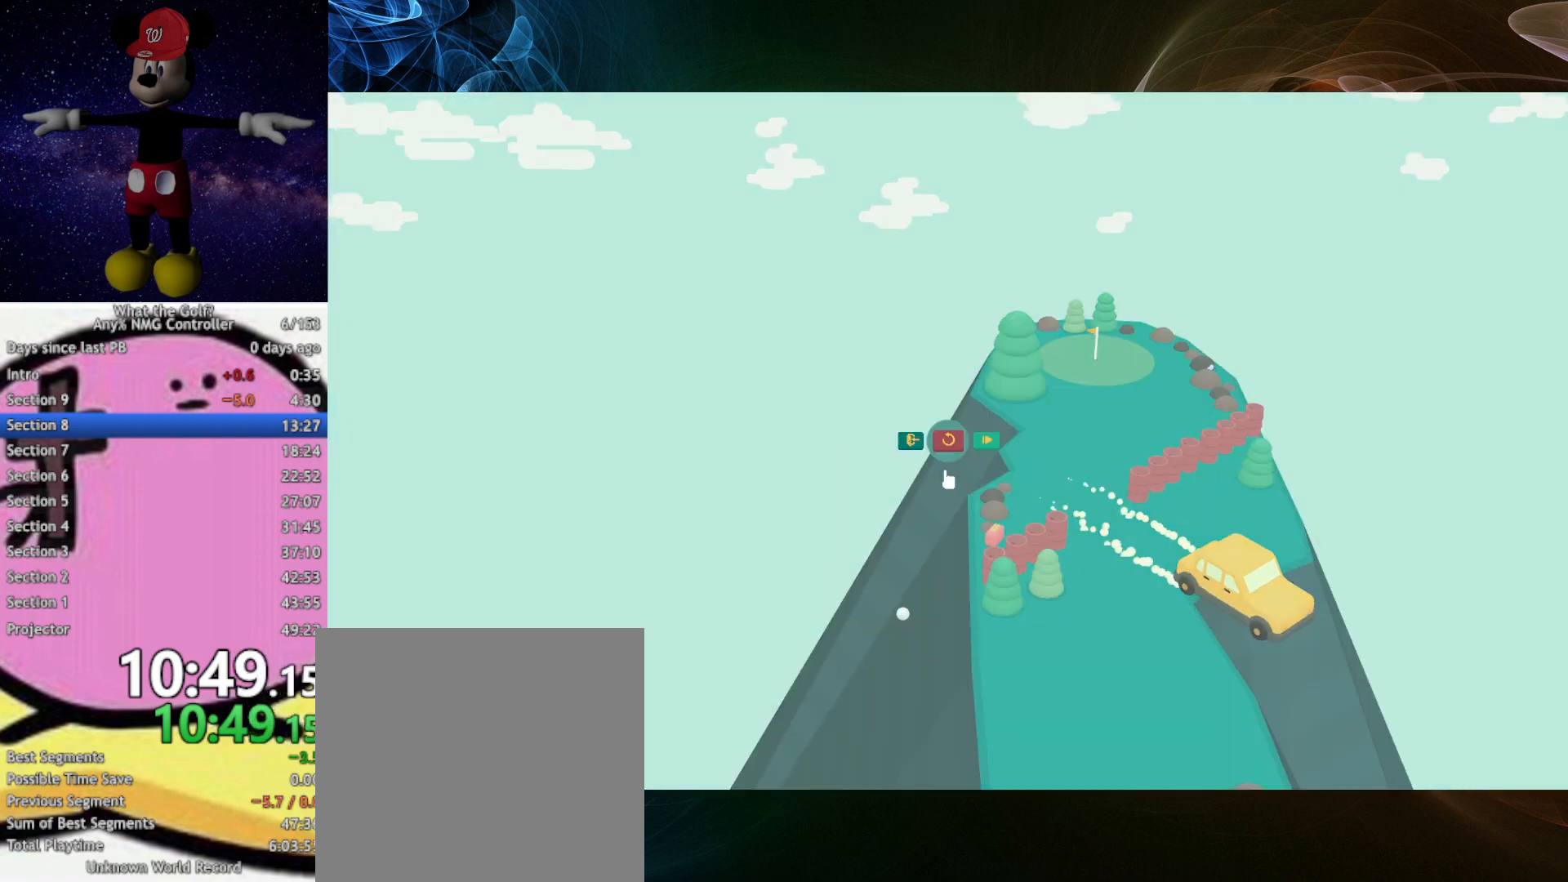
{"buttons": [], "left_stick": "center"}
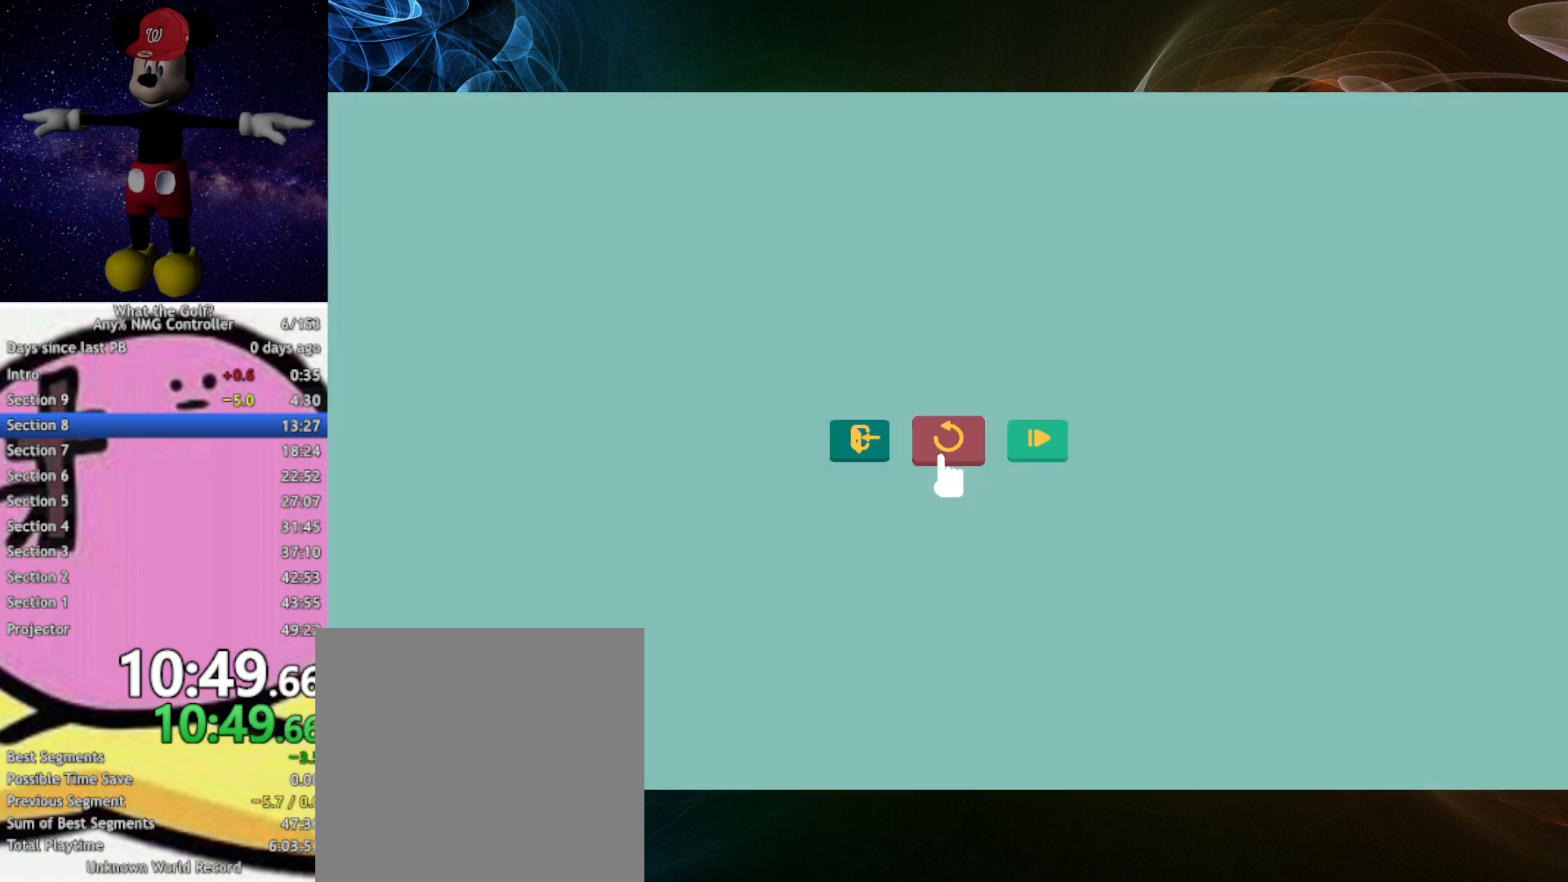
{"buttons": [], "left_stick": "center"}
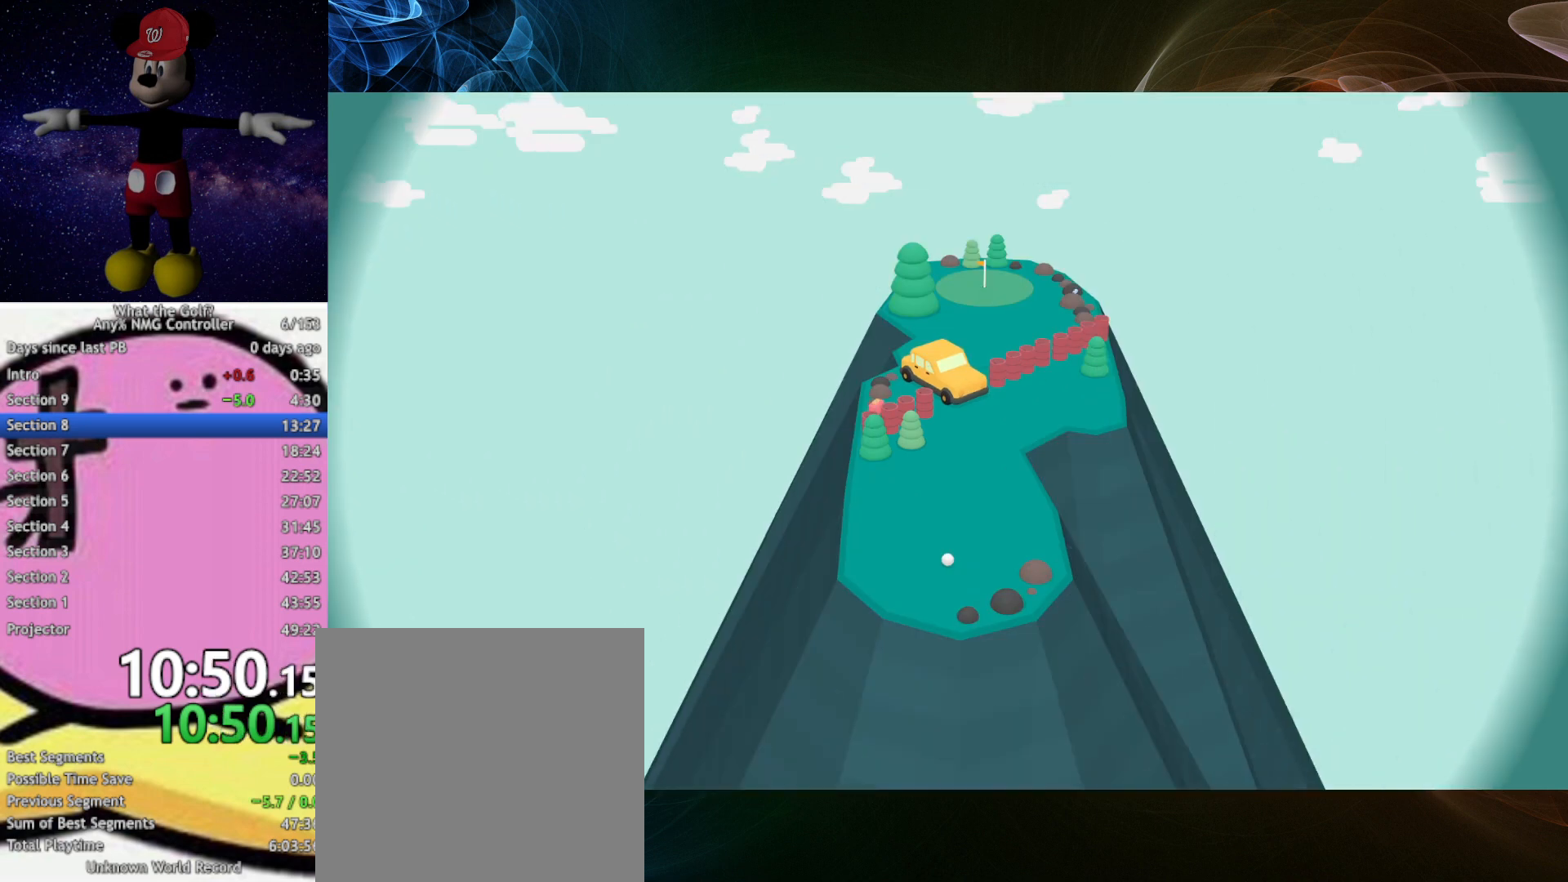
{"buttons": ["A"], "left_stick": "up"}
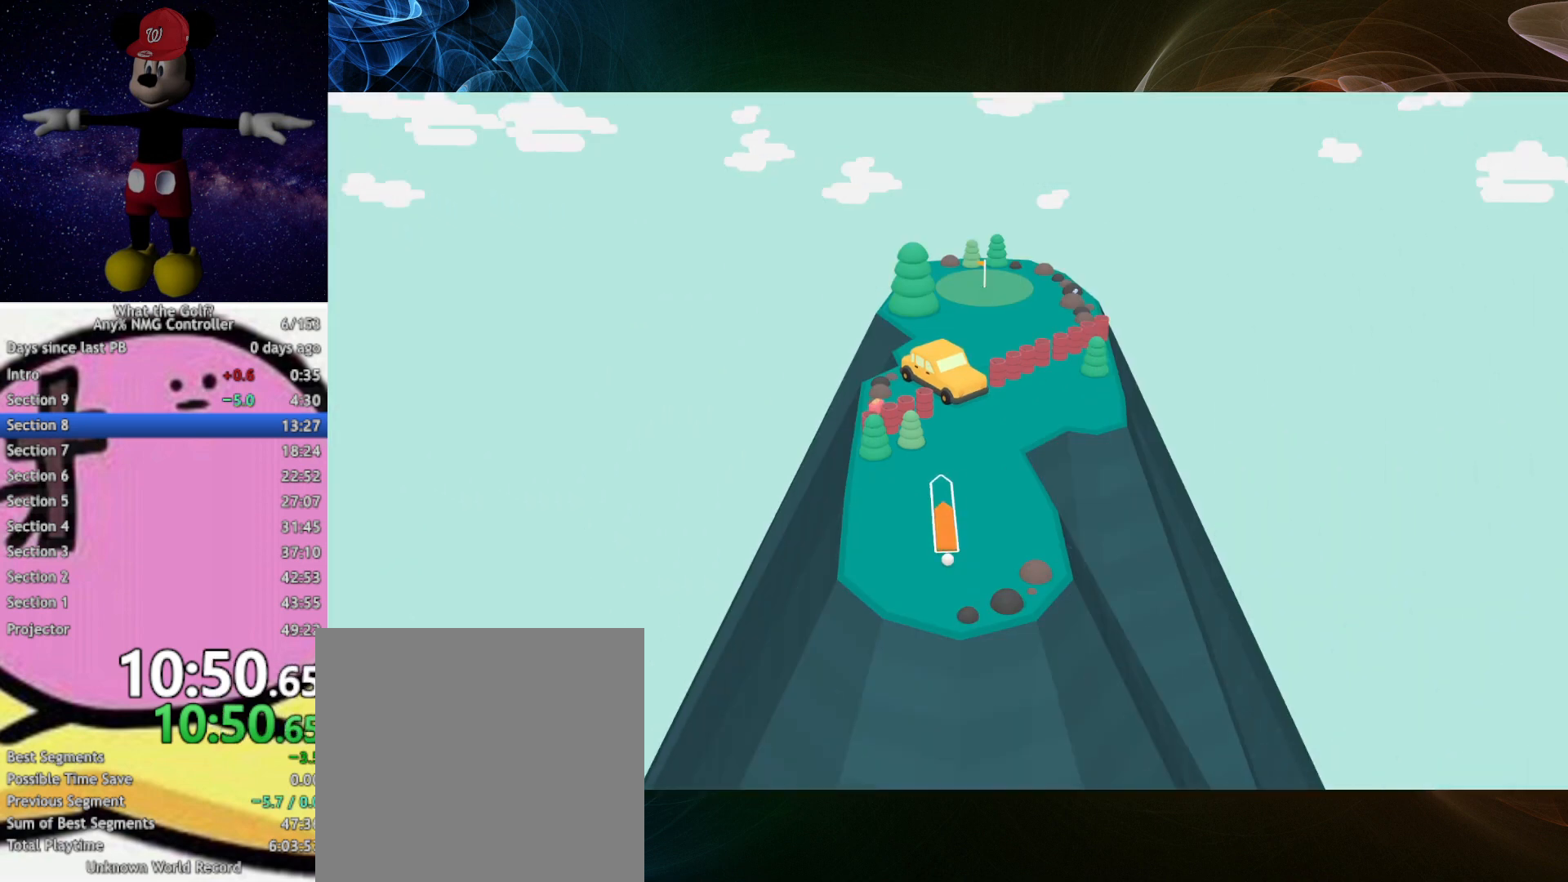
{"buttons": [], "left_stick": "up"}
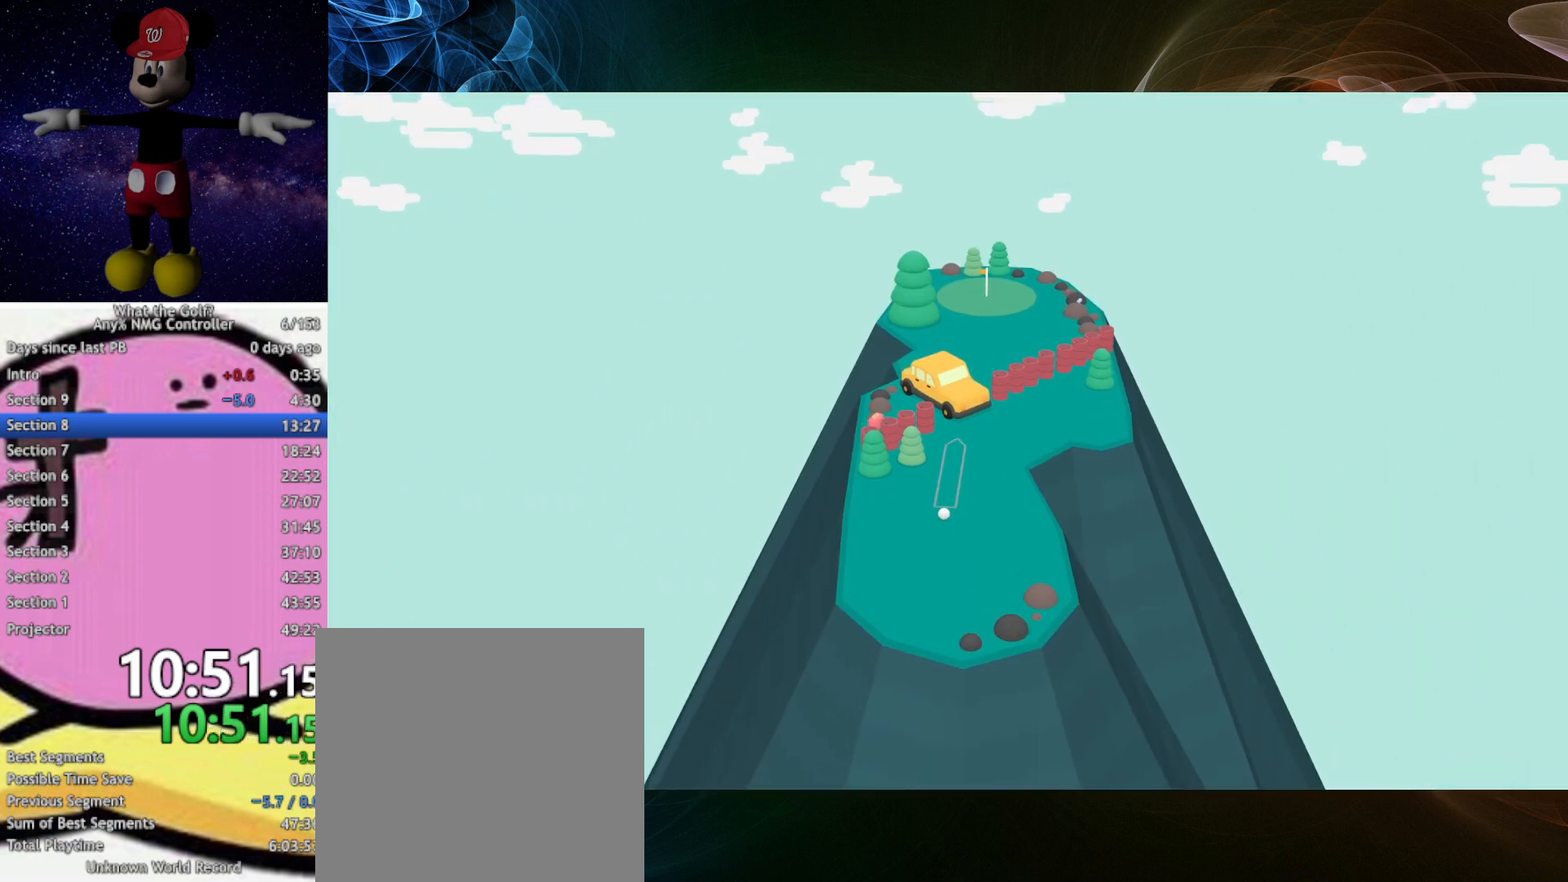
{"buttons": [], "left_stick": "up"}
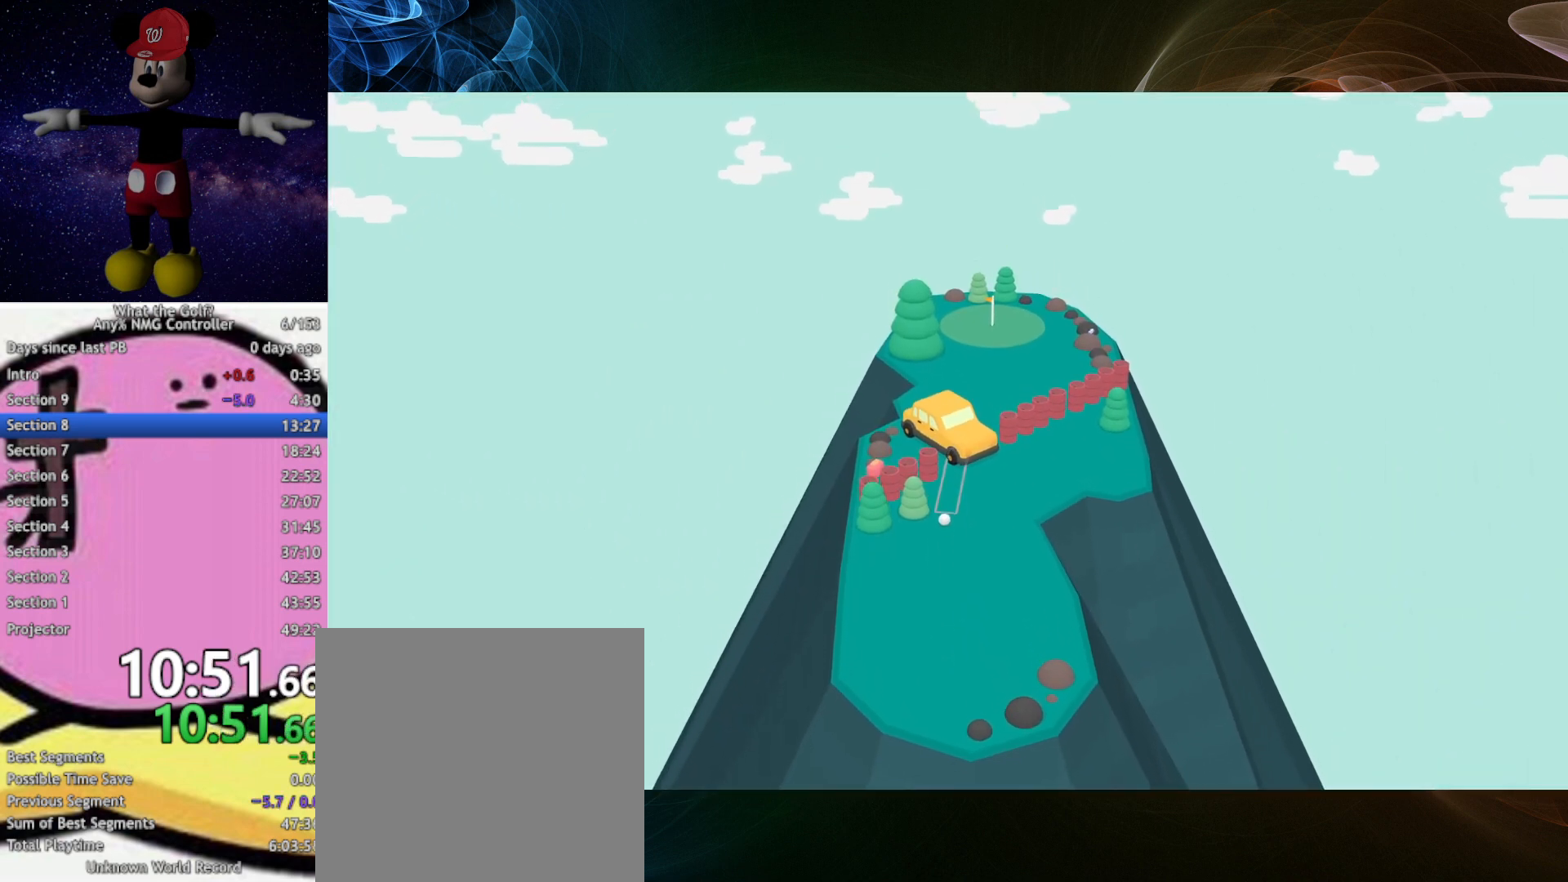
{"buttons": ["A"], "left_stick": "up"}
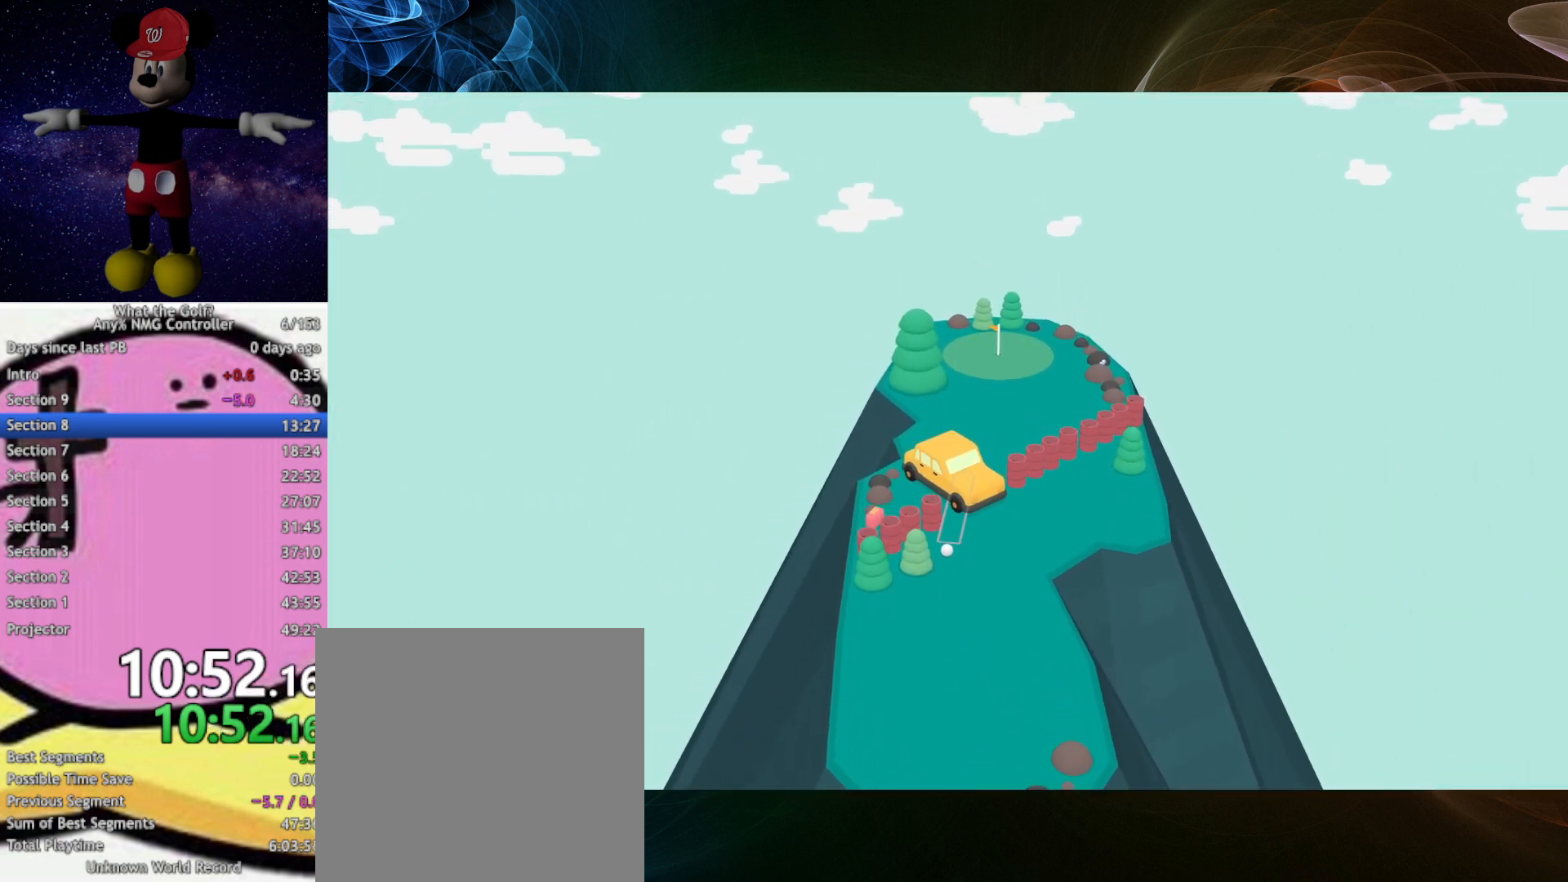
{"buttons": [], "left_stick": "up"}
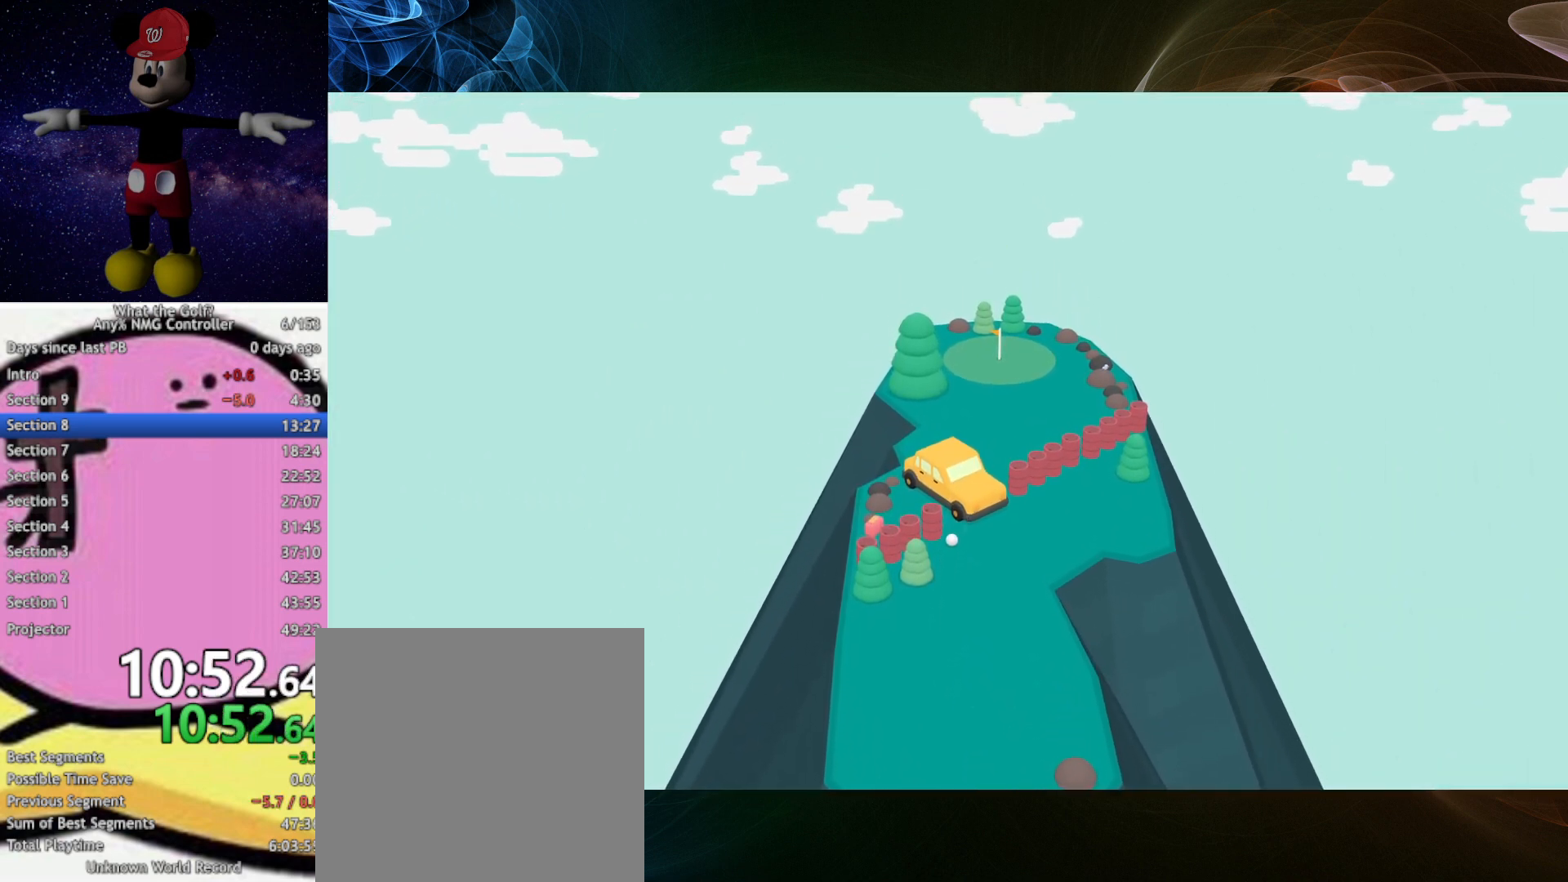
{"buttons": ["A"], "left_stick": "up-right"}
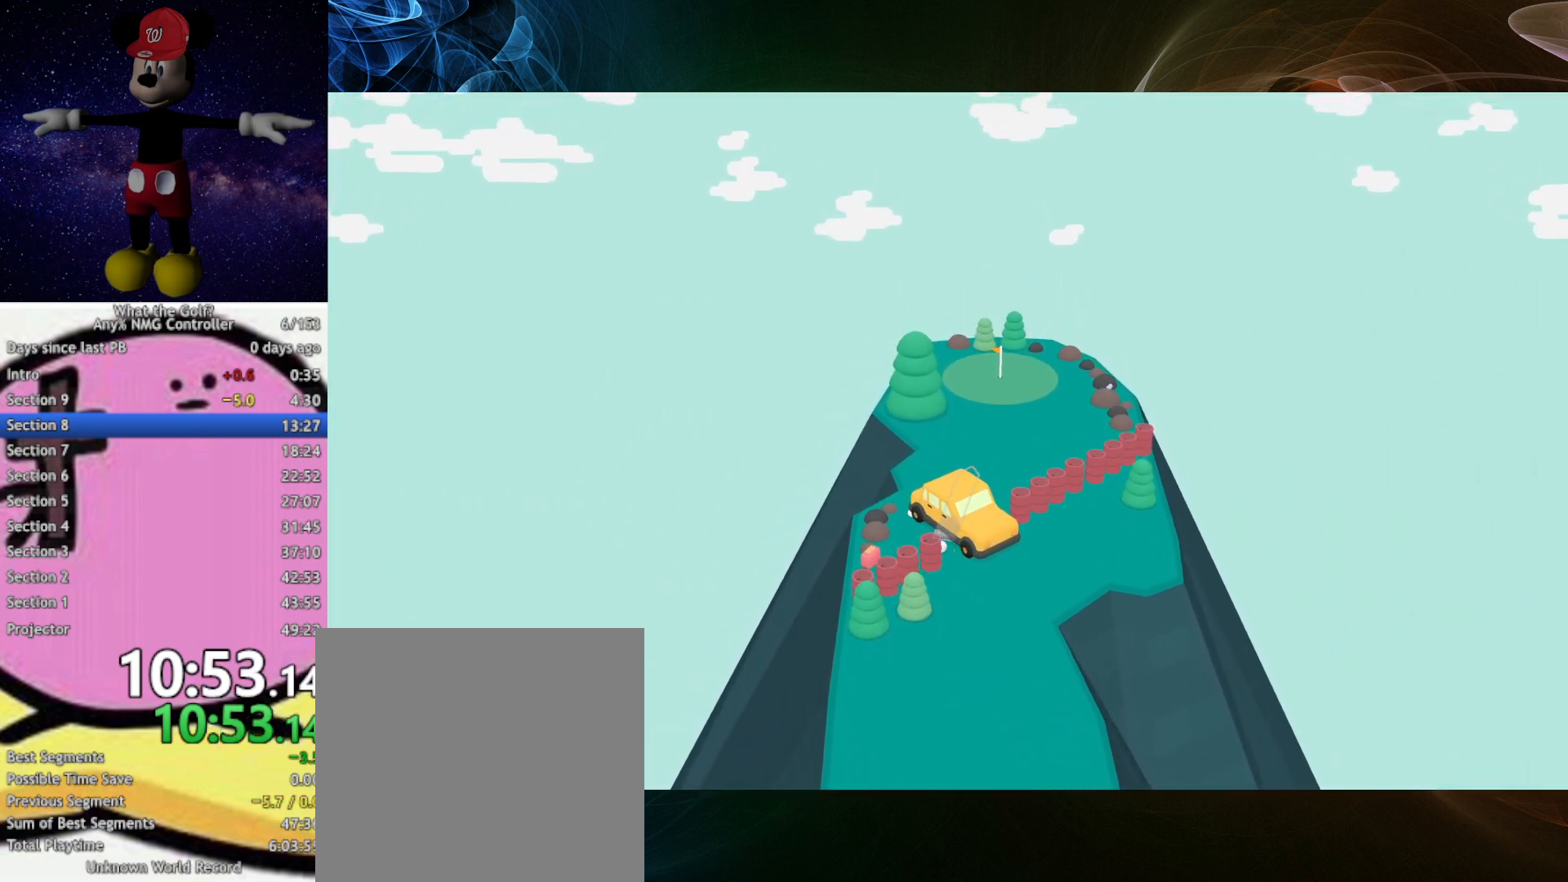
{"buttons": ["A"], "left_stick": "up"}
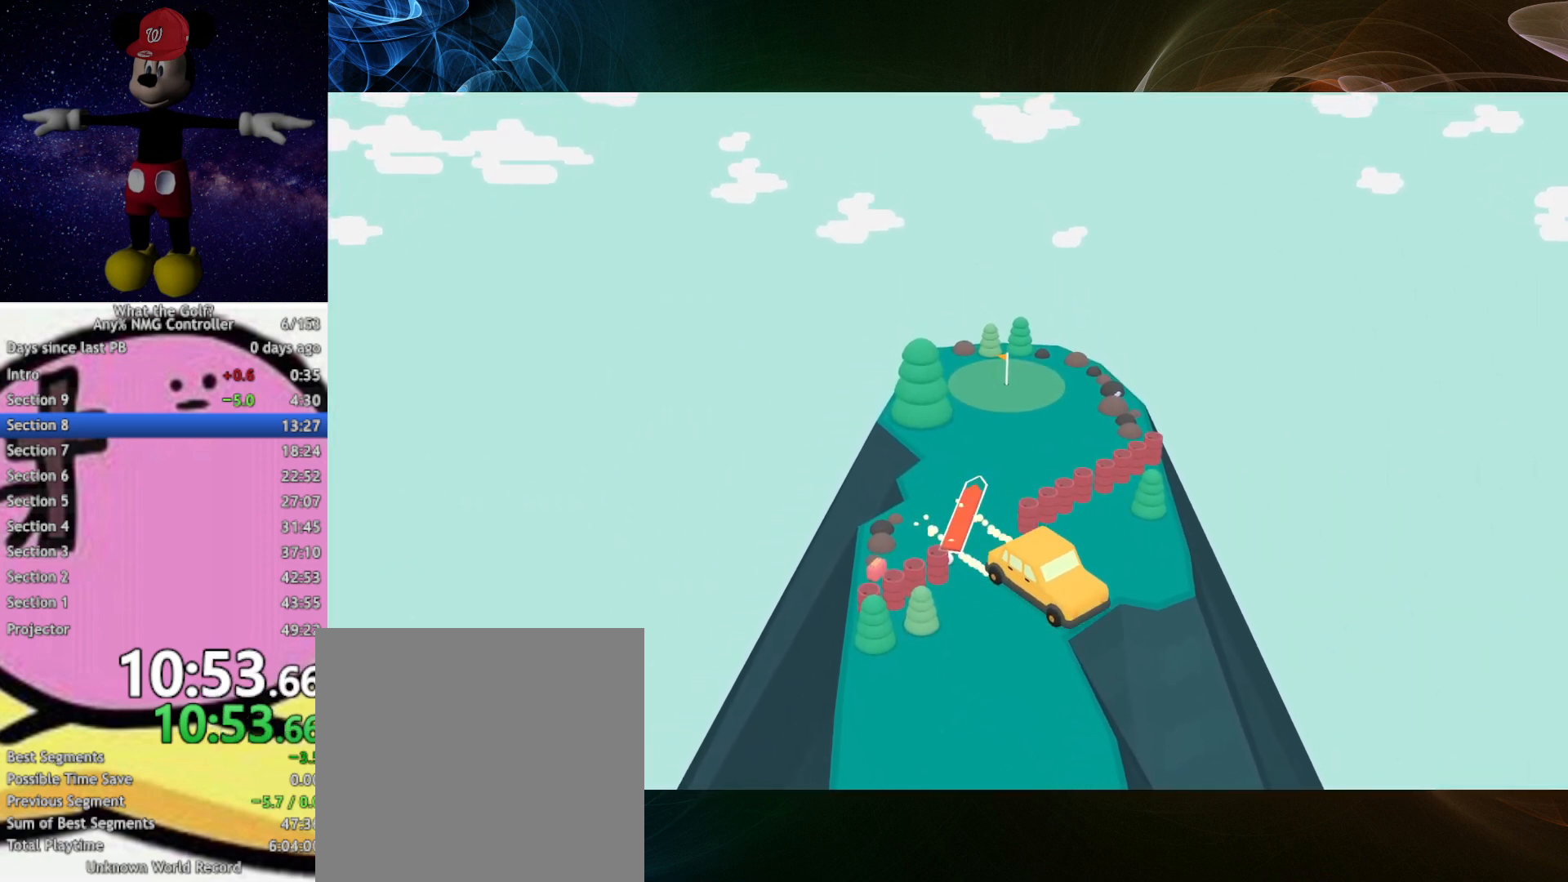
{"buttons": ["A"], "left_stick": "up"}
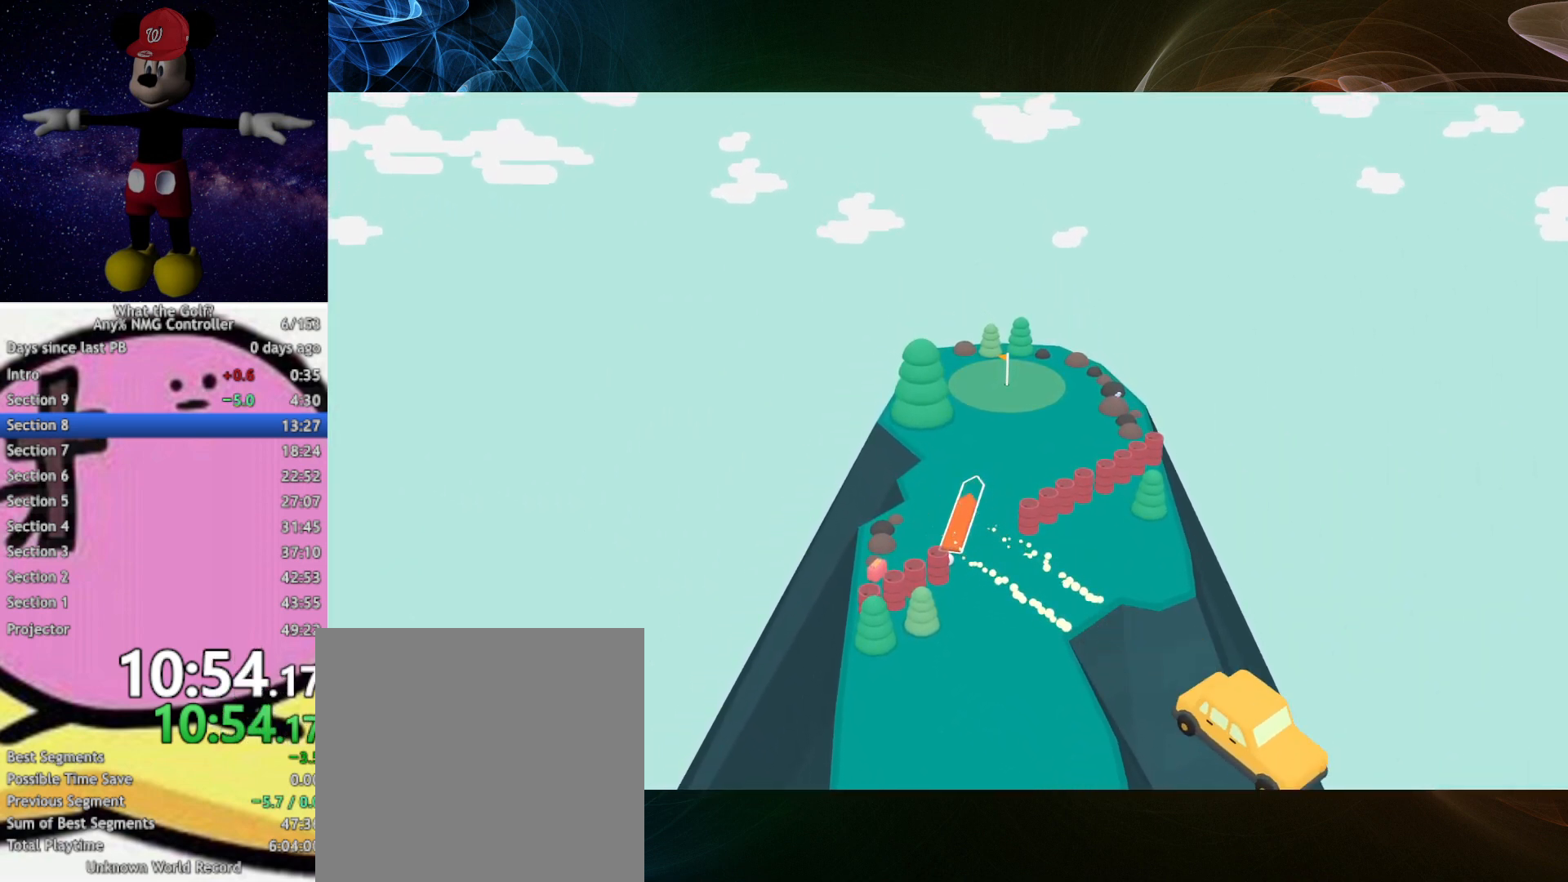
{"buttons": [], "left_stick": "up"}
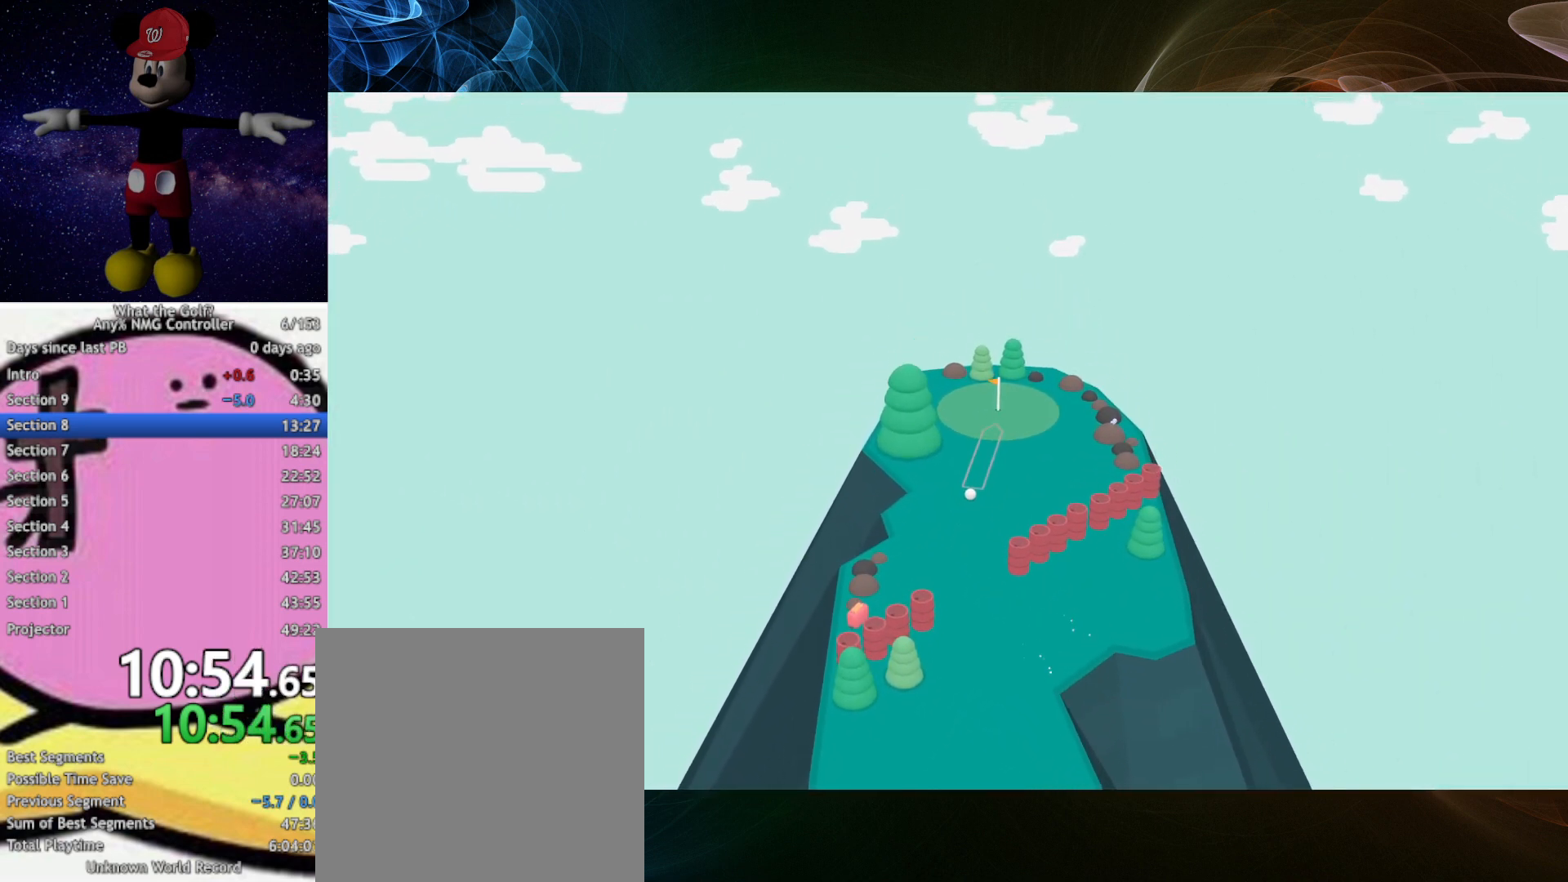
{"buttons": [], "left_stick": "up"}
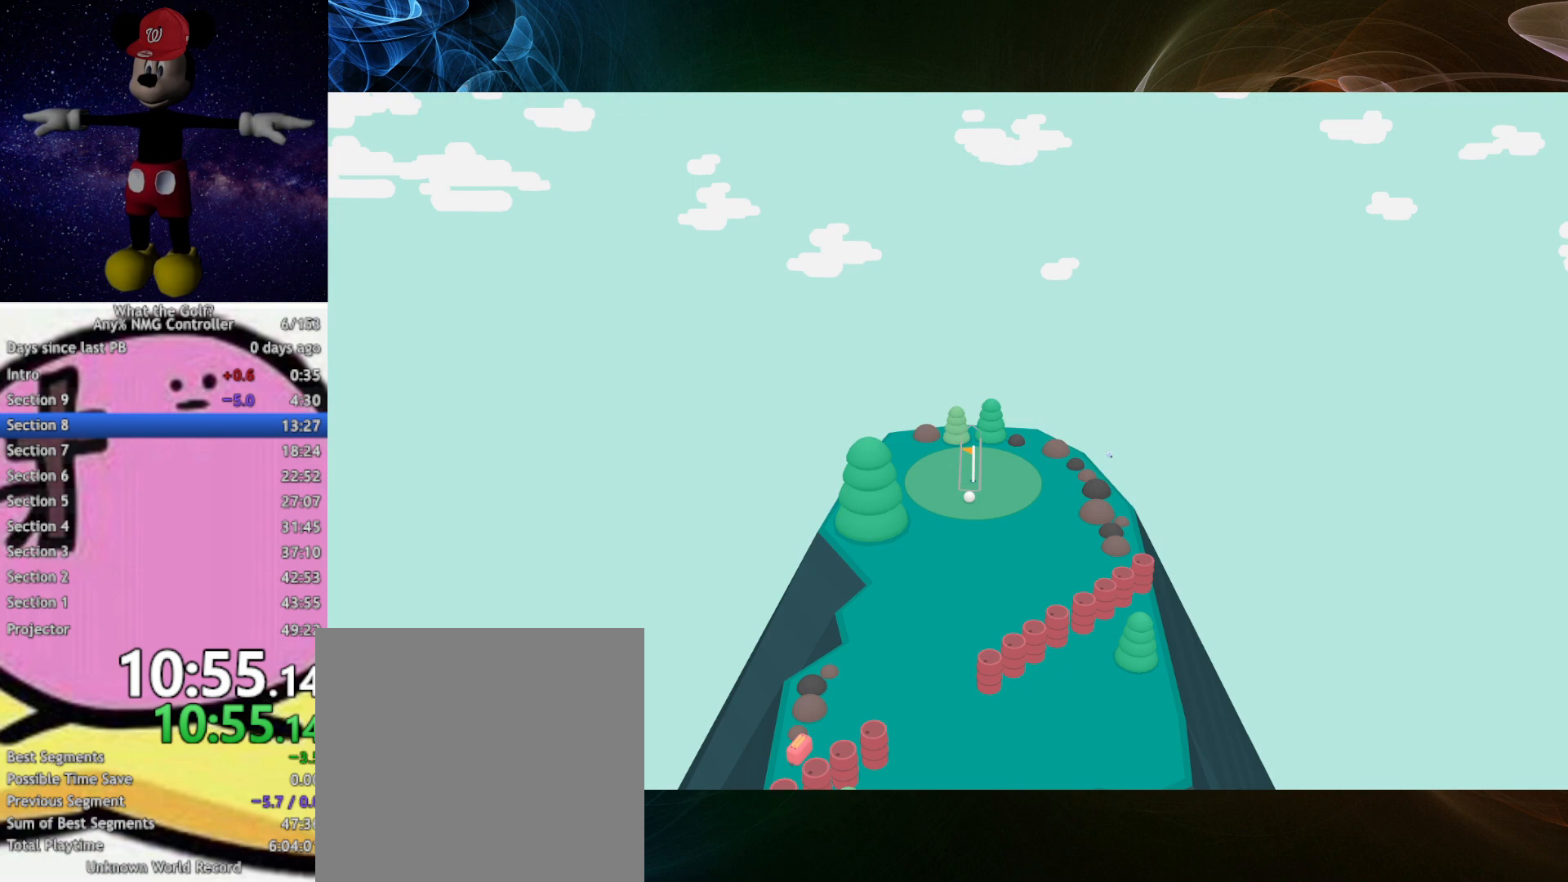
{"buttons": [], "left_stick": "center"}
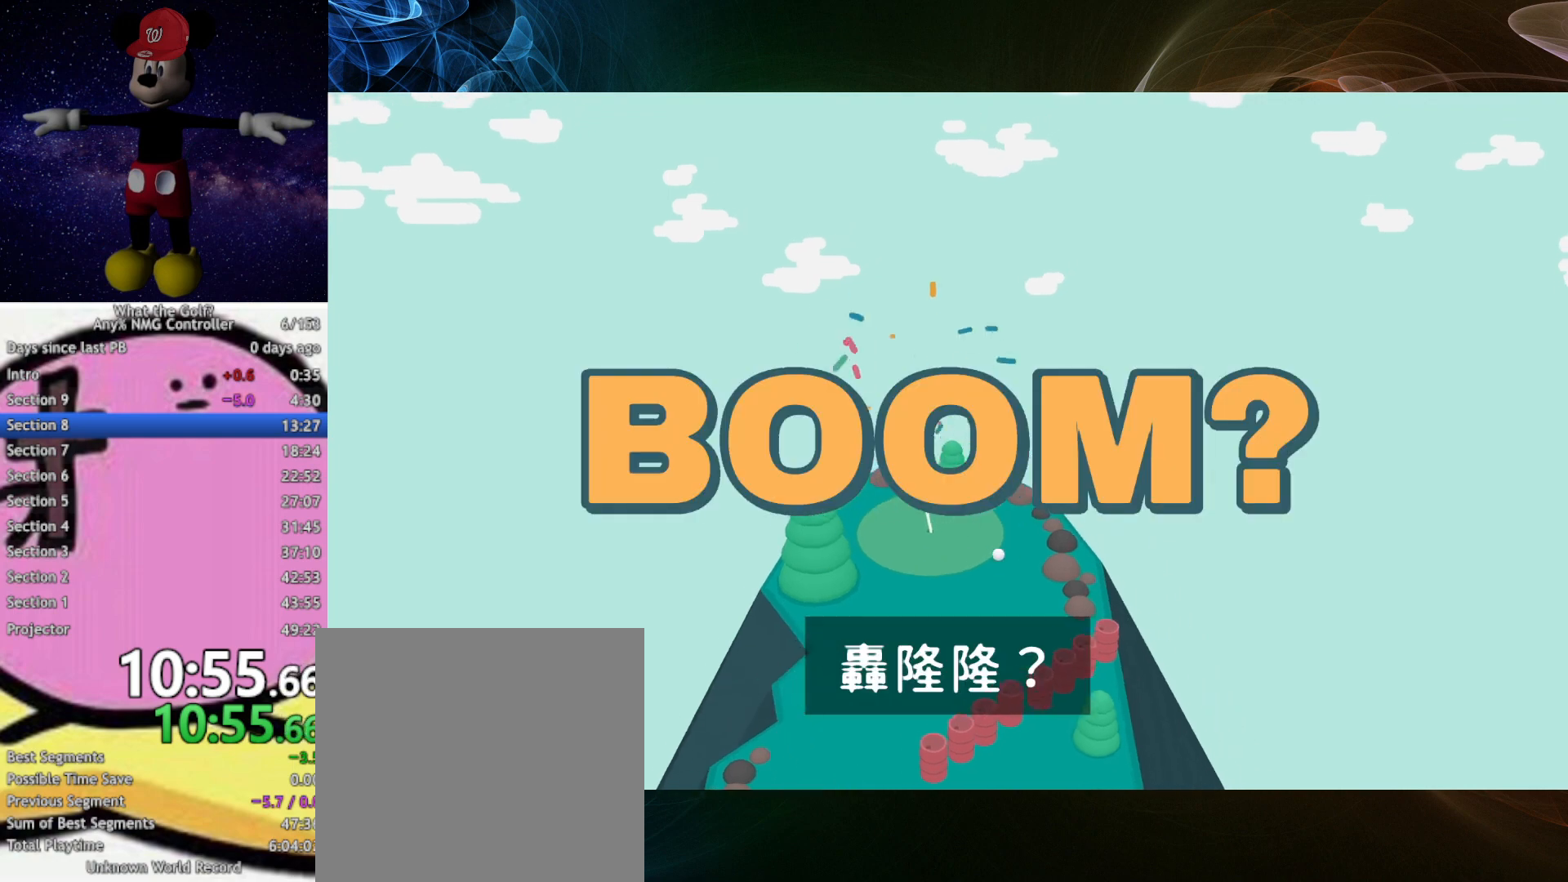
{"buttons": [], "left_stick": "center"}
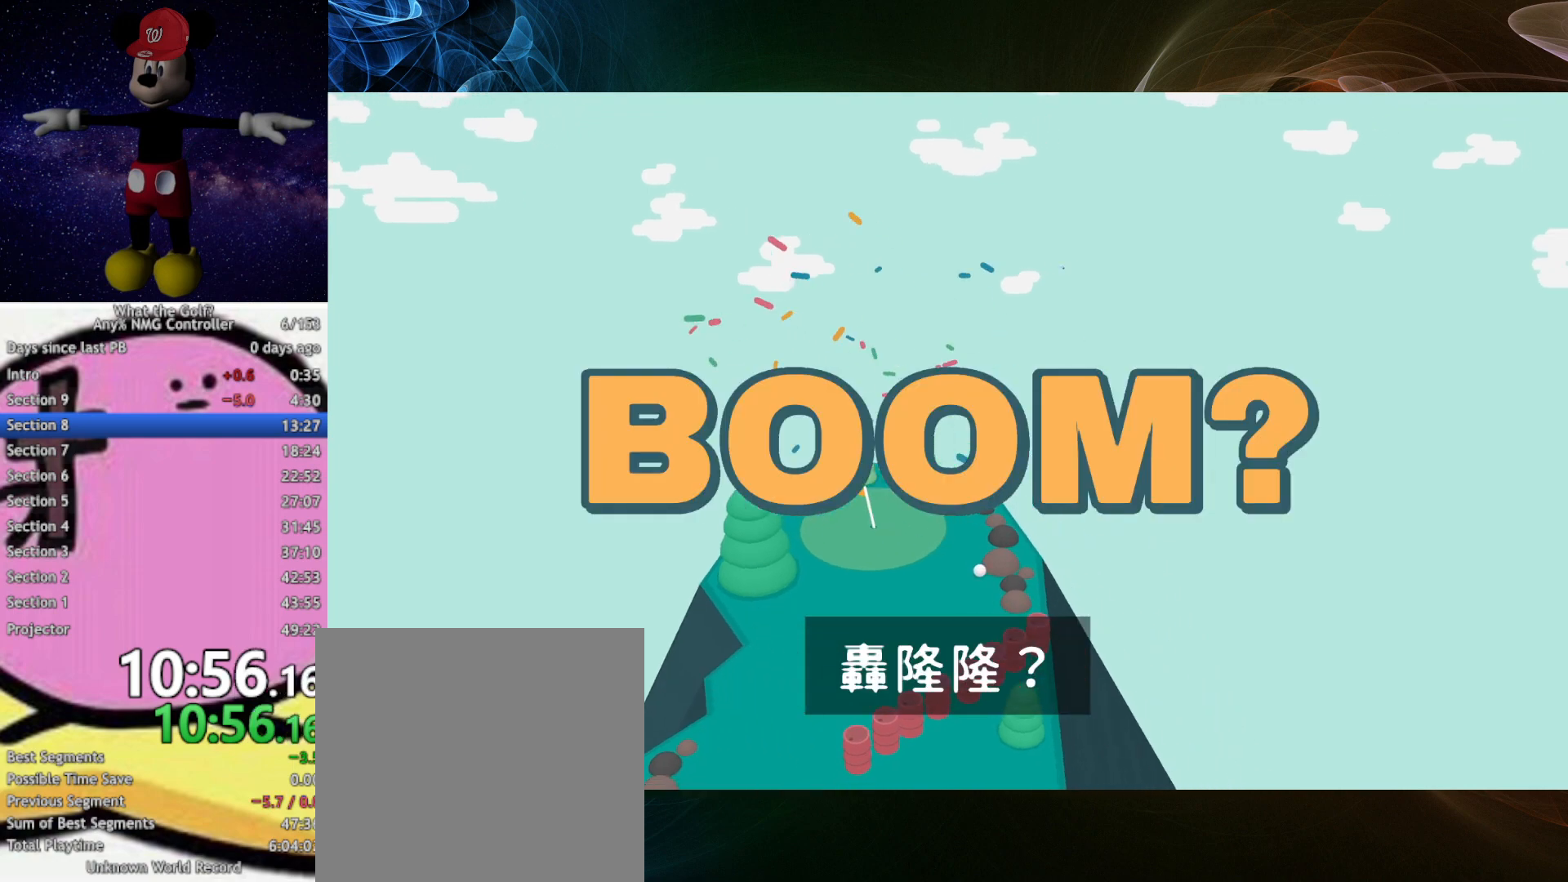
{"buttons": [], "left_stick": "center"}
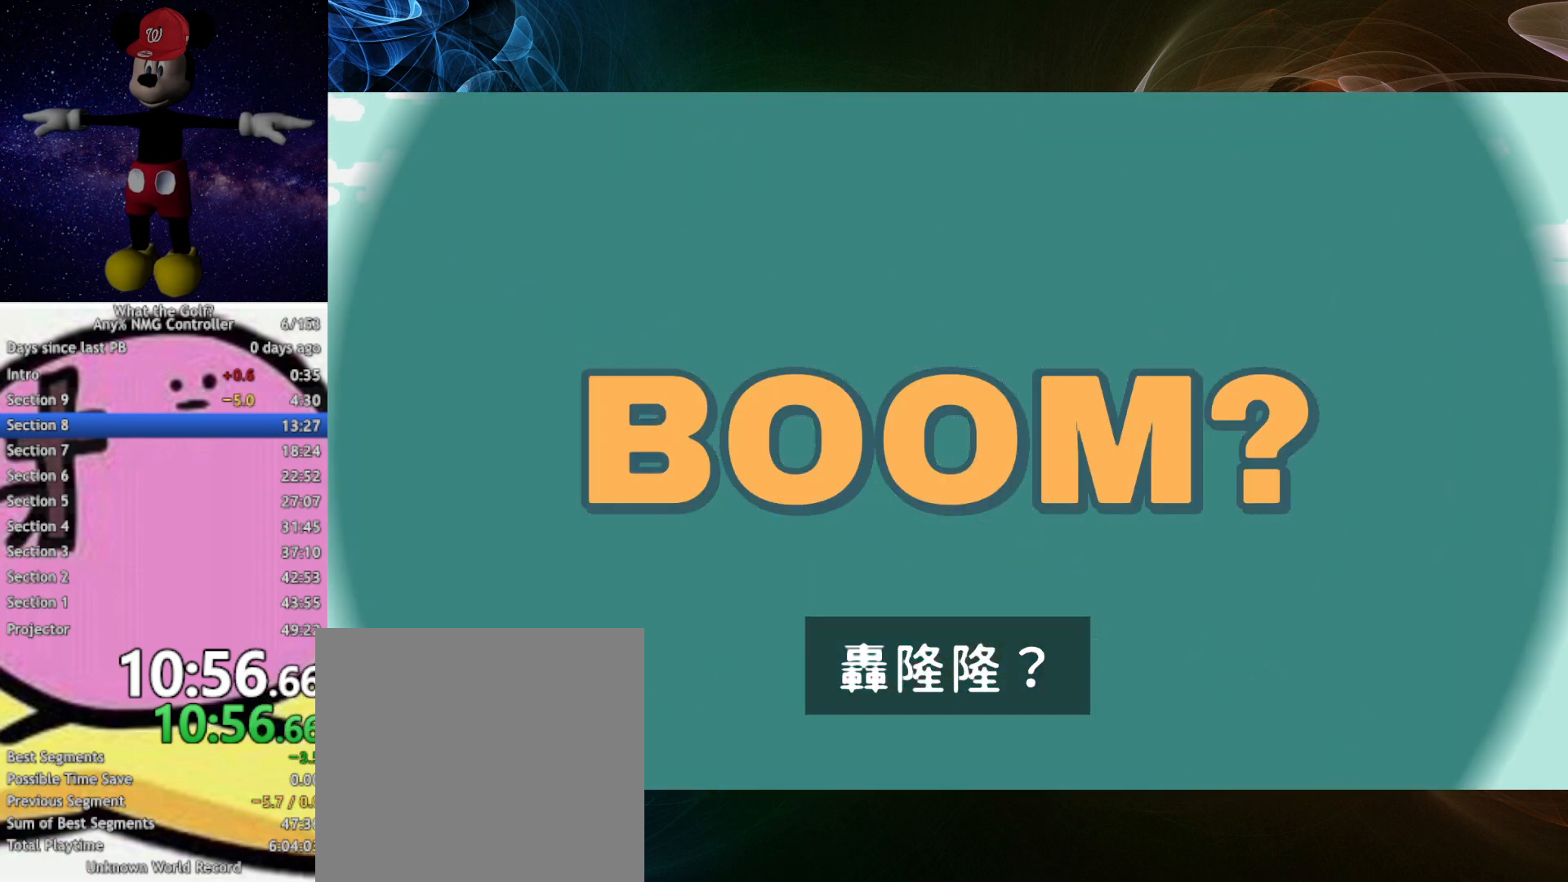
{"buttons": [], "left_stick": "center"}
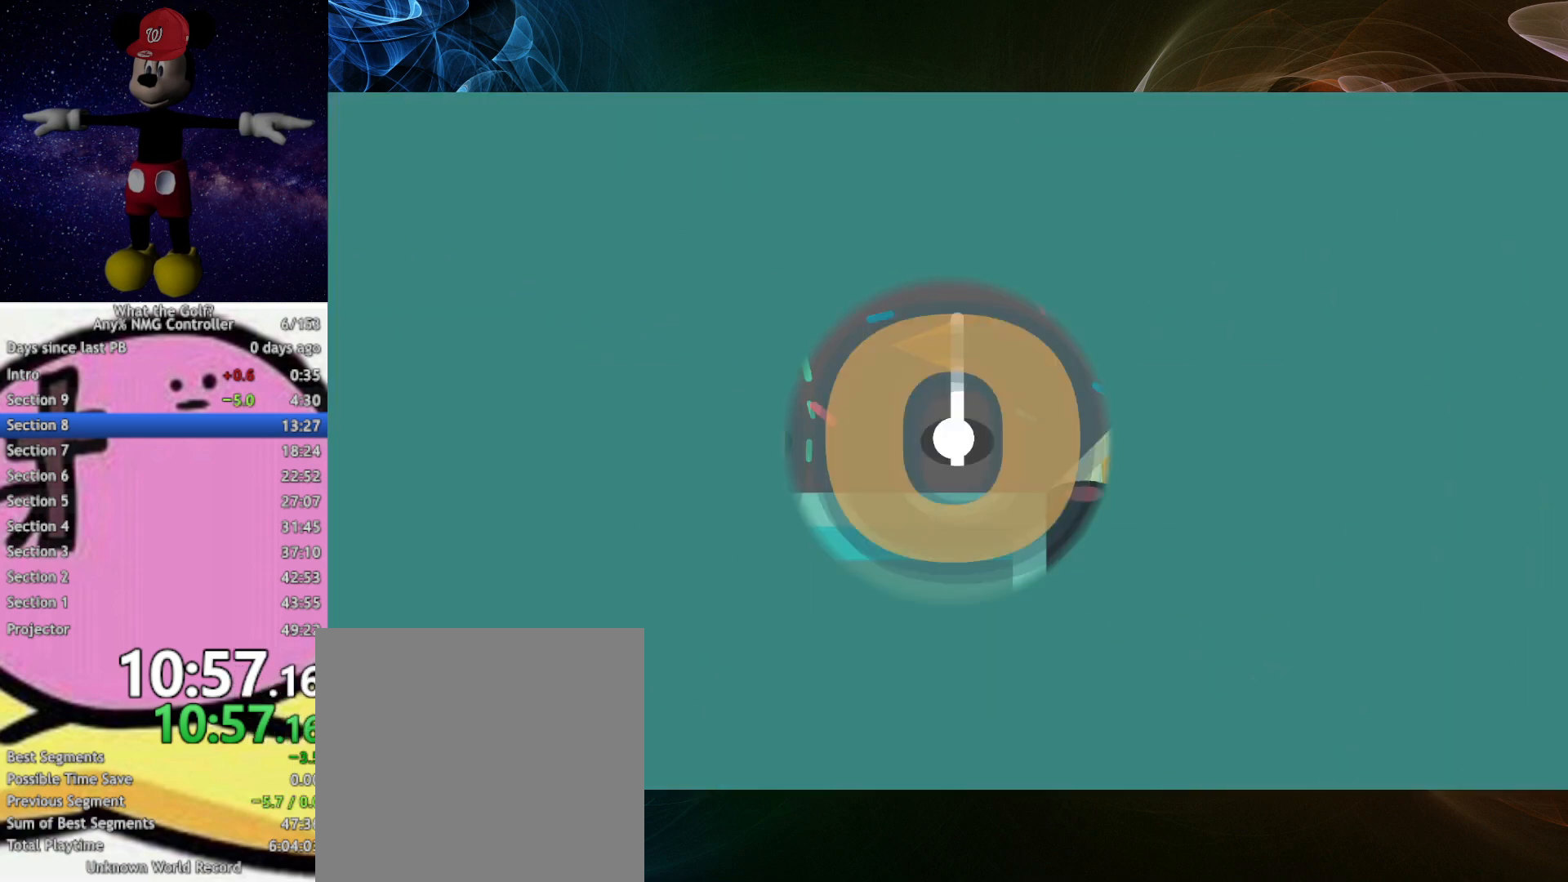
{"buttons": [], "left_stick": "center"}
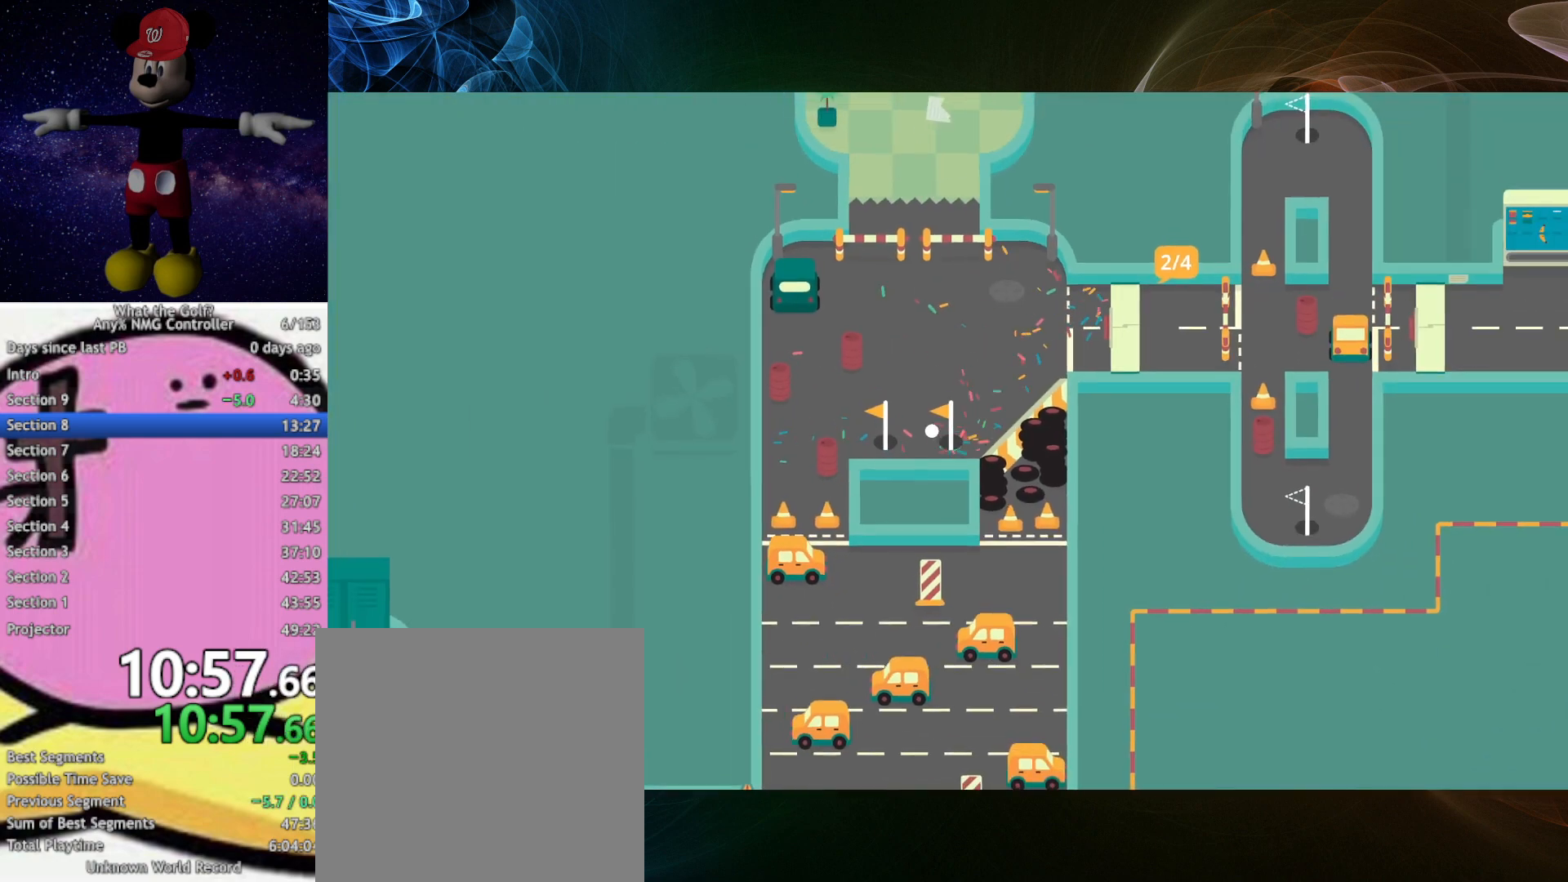
{"buttons": [], "left_stick": "up"}
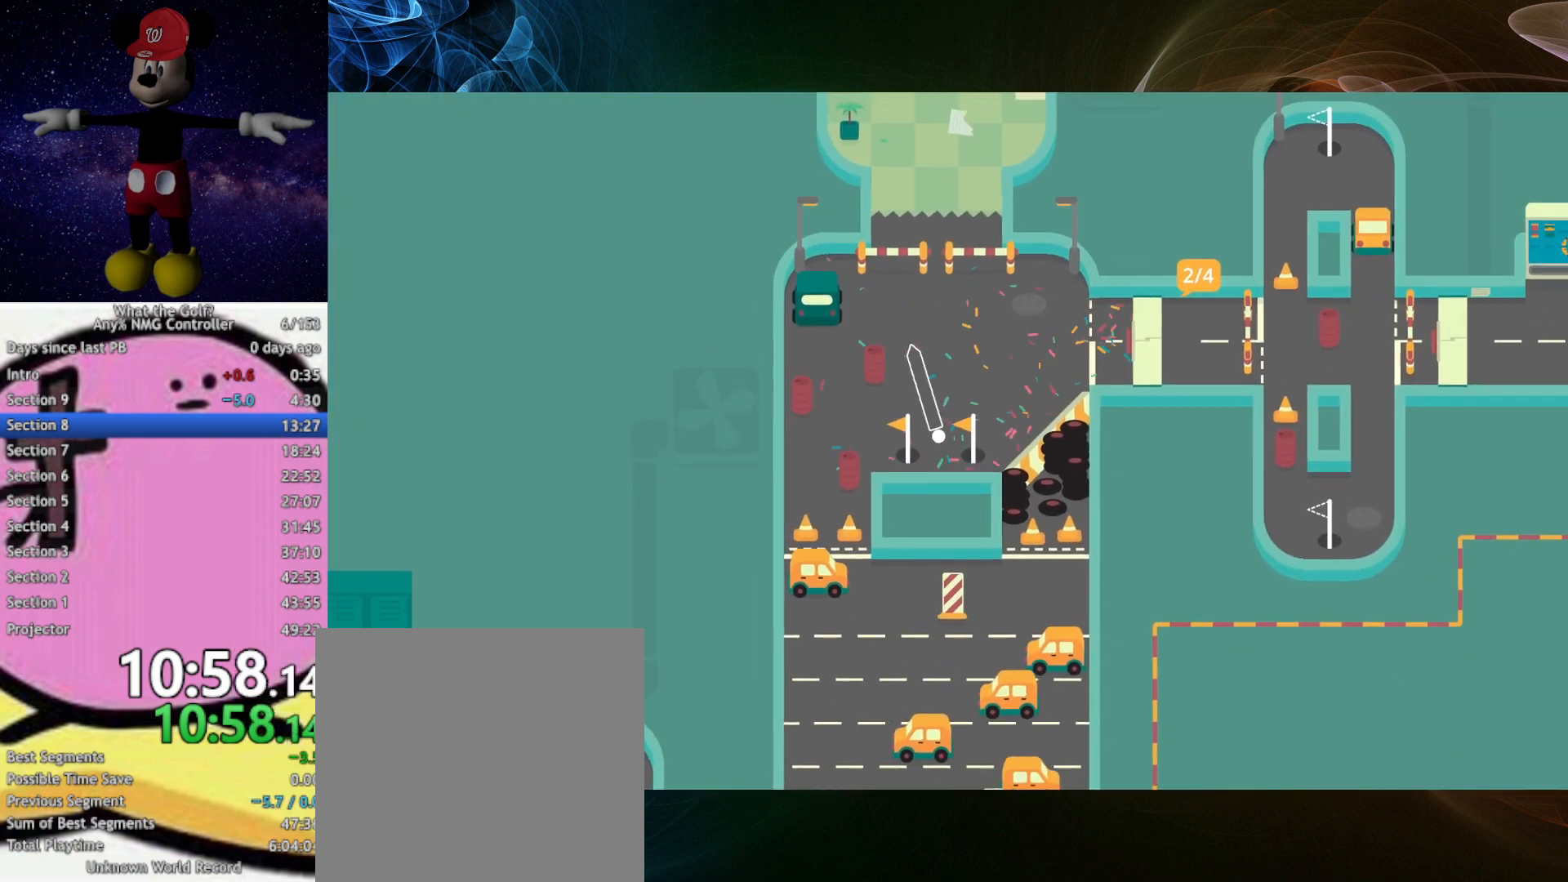
{"buttons": [], "left_stick": "up"}